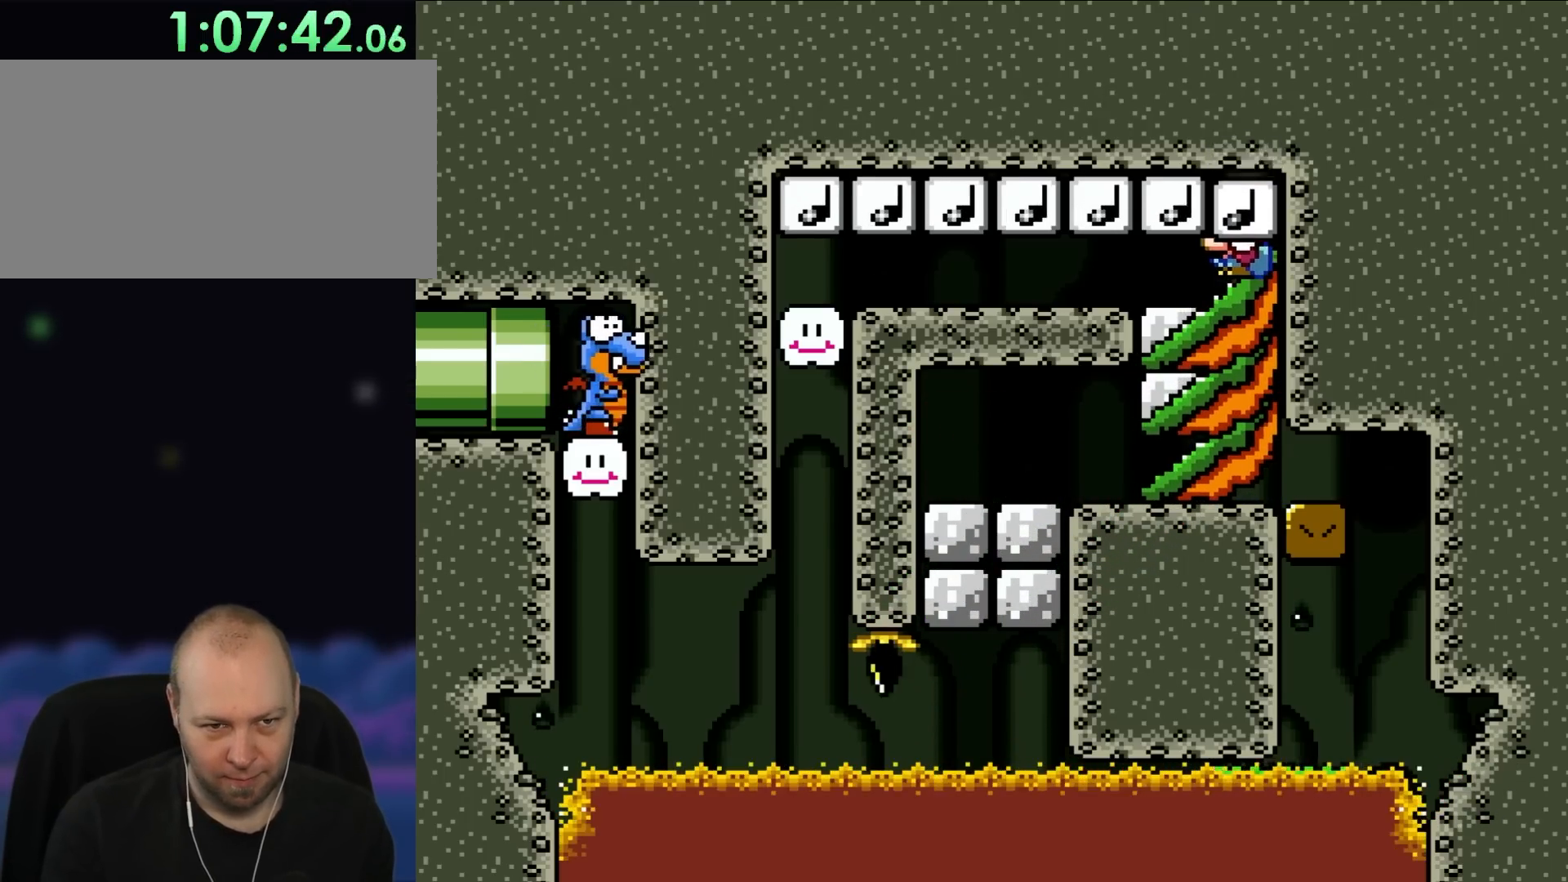
Gameplay with a controller (Nintendo layout); each line is a JSON object with the inputs held at the frame after it (dt_ms = milliseconds from this image to that frame). "events" lists button and stick changes between this image and that frame as [ms after this image, input, new state], when the widget could be followed in between. Not read: L3 R3.
{"dt_ms": 1000, "buttons": ["Y", "DPAD_DOWN", "DPAD_LEFT"], "events": [[50, "B", "down"], [50, "Y", "down"], [233, "B", "up"], [283, "B", "down"], [333, "B", "up"], [617, "B", "down"], [783, "B", "up"], [933, "B", "down"], [1000, "B", "up"]]}
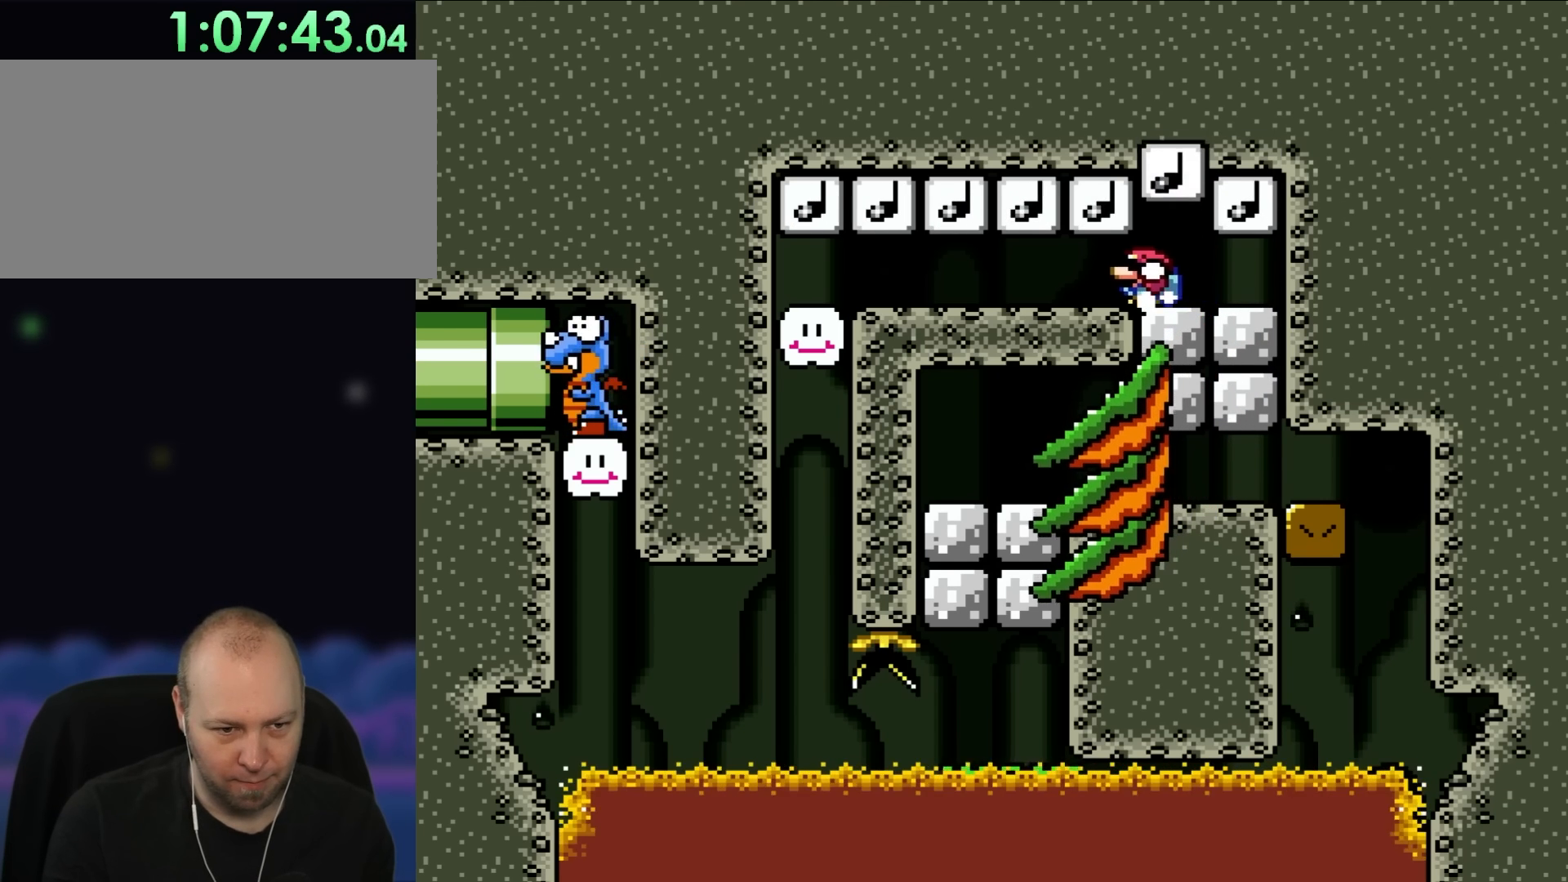
{"dt_ms": 500, "buttons": ["Y", "DPAD_DOWN", "DPAD_LEFT"], "events": [[167, "B", "down"], [233, "B", "up"], [233, "Y", "up"], [283, "Y", "down"], [400, "B", "down"], [467, "B", "up"]]}
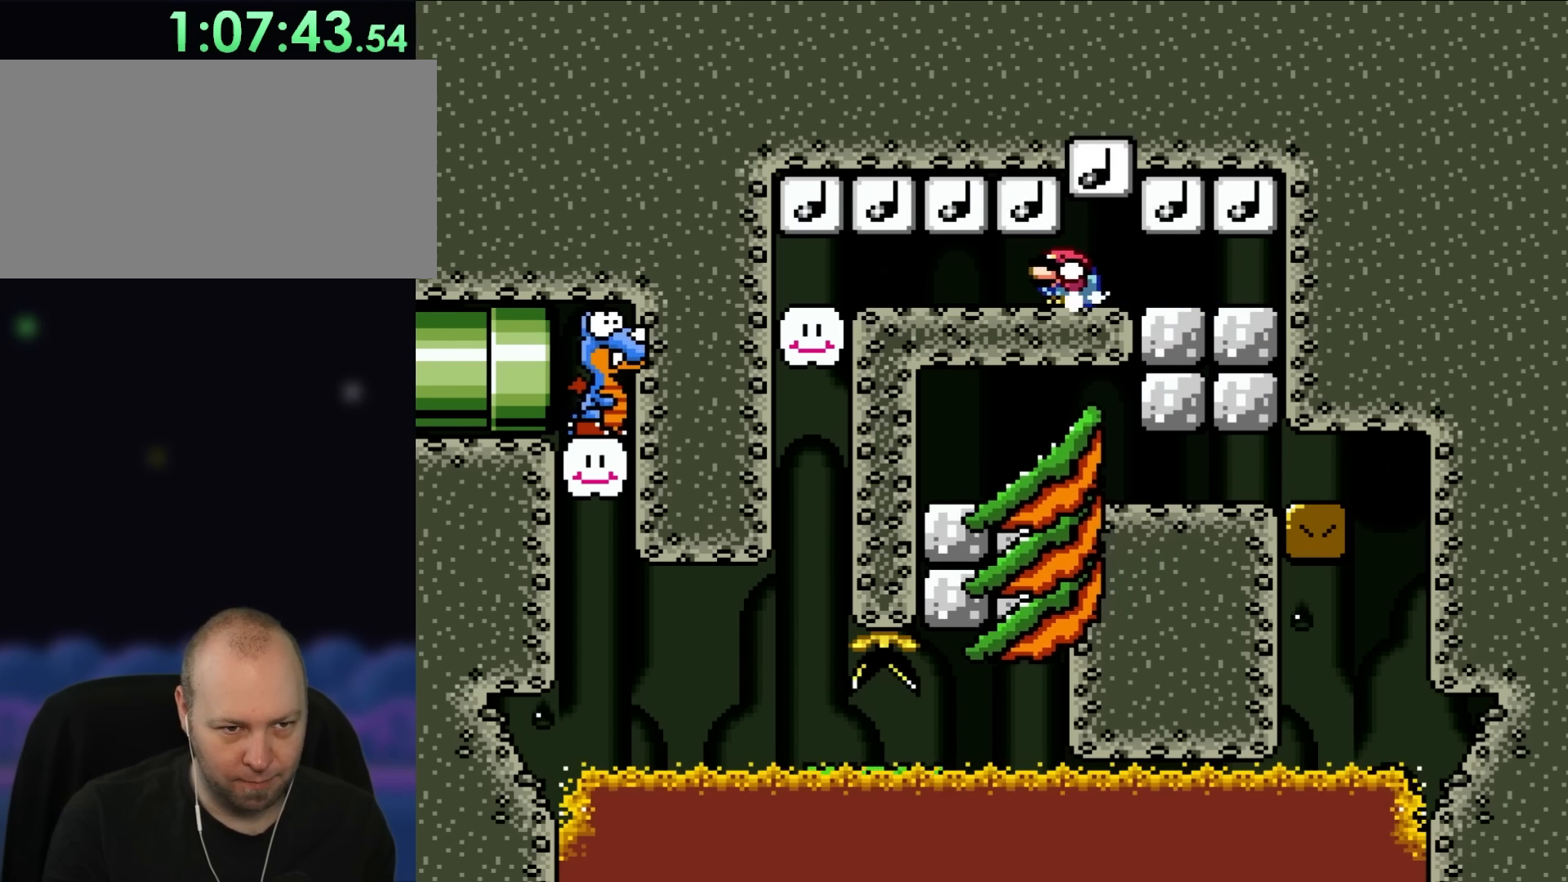
{"dt_ms": 500, "buttons": ["B", "Y", "DPAD_DOWN", "DPAD_LEFT"], "events": [[133, "B", "down"], [200, "B", "up"], [367, "B", "down"], [433, "B", "up"], [500, "B", "down"]]}
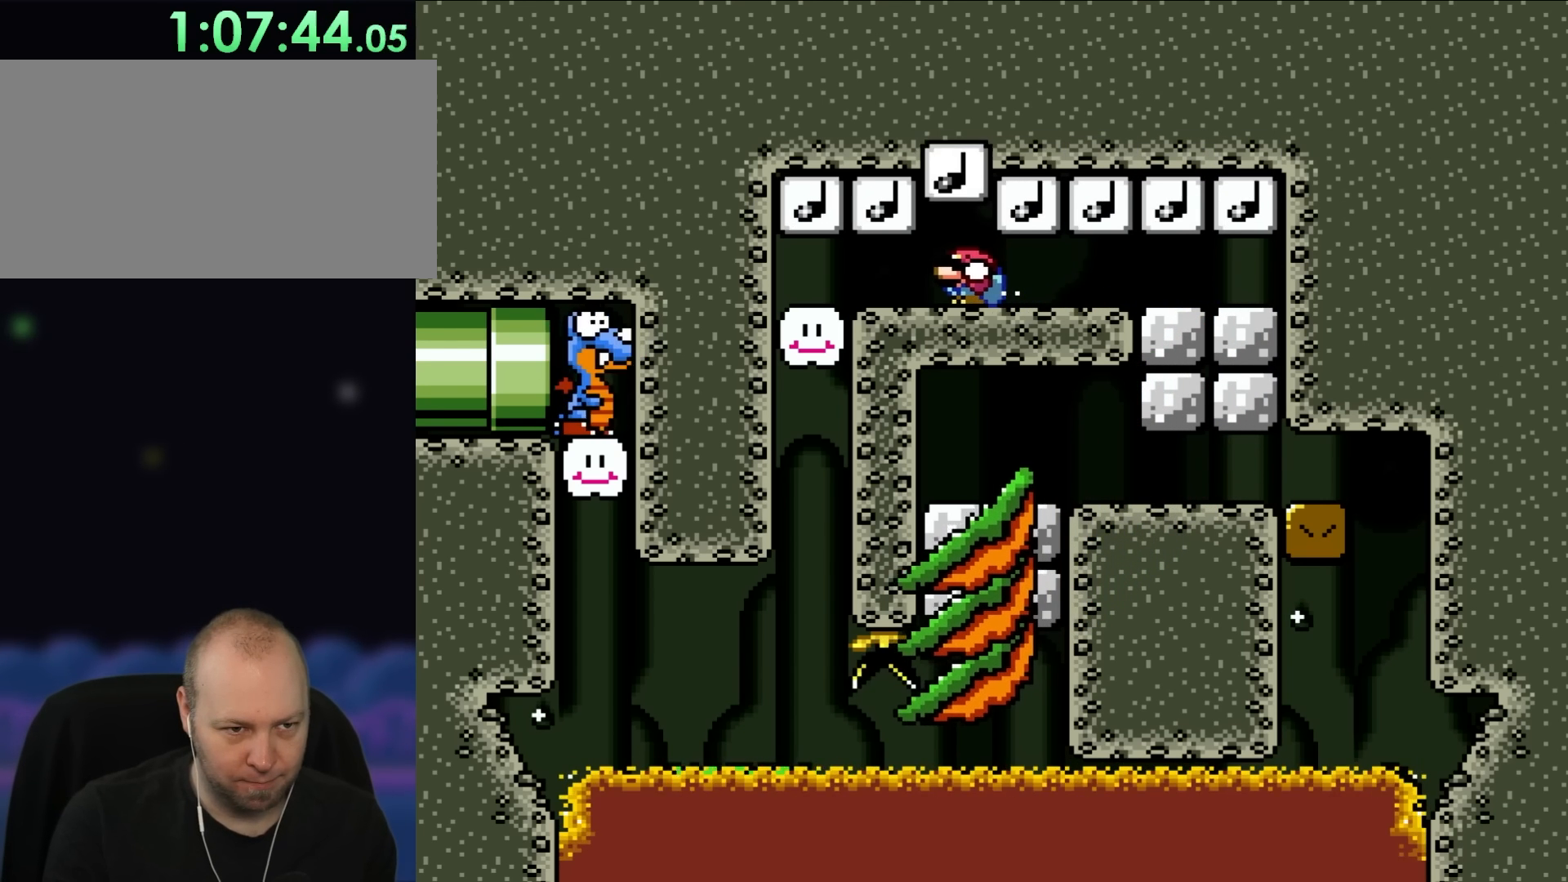
{"dt_ms": 500, "buttons": ["B", "Y", "DPAD_DOWN", "DPAD_LEFT"], "events": [[83, "B", "up"], [133, "B", "down"], [317, "B", "up"], [500, "B", "down"]]}
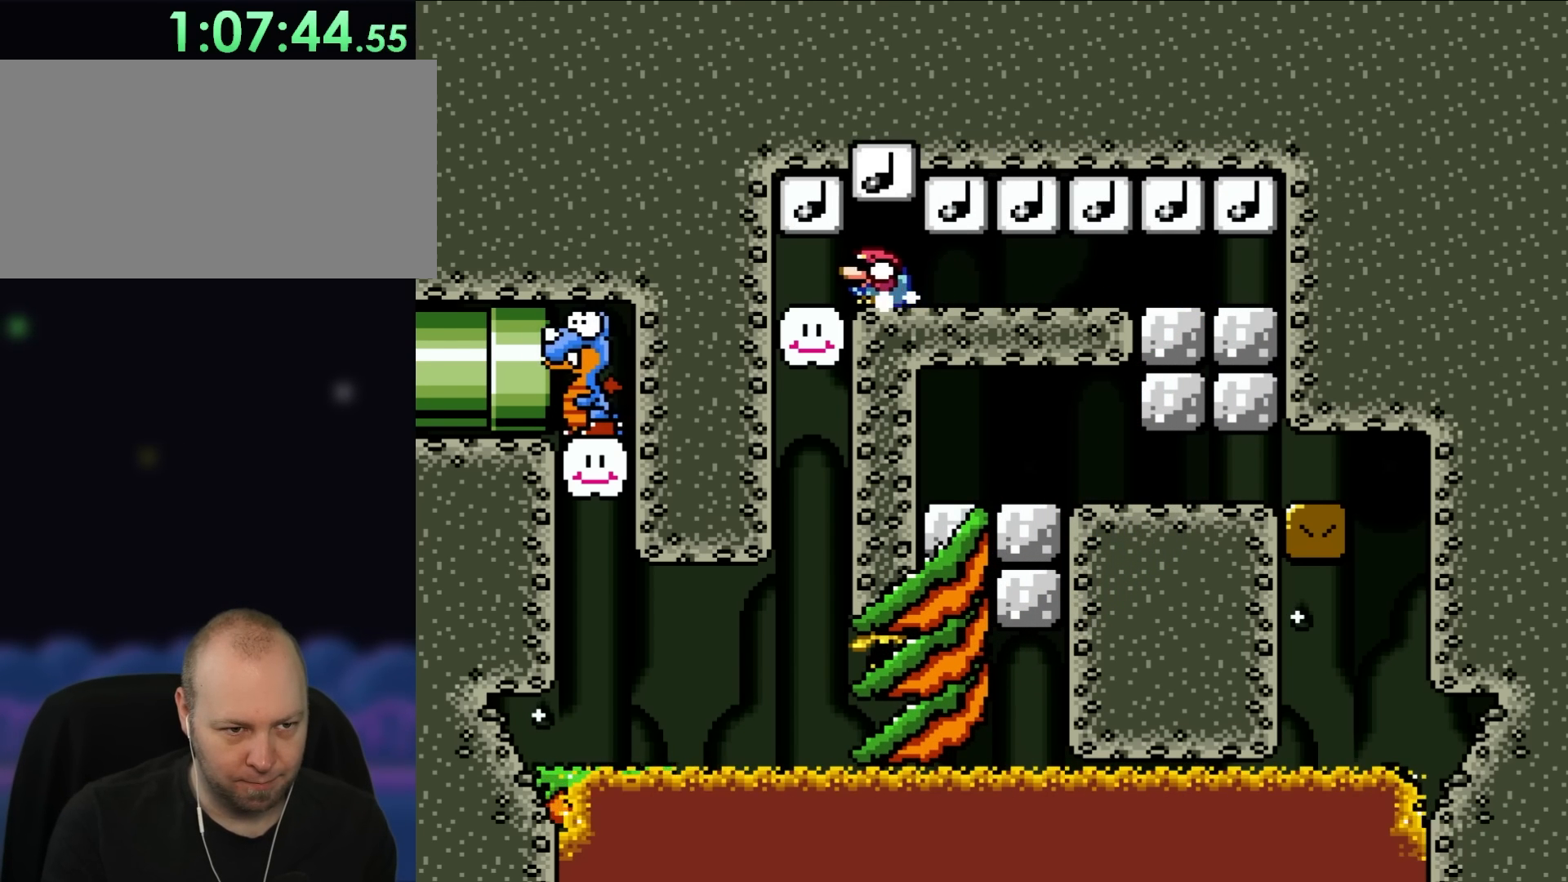
{"dt_ms": 500, "buttons": ["DPAD_DOWN"], "events": [[50, "B", "up"], [100, "B", "down"], [167, "B", "up"], [233, "B", "down"], [317, "B", "up"], [500, "DPAD_LEFT", "up"], [500, "Y", "up"]]}
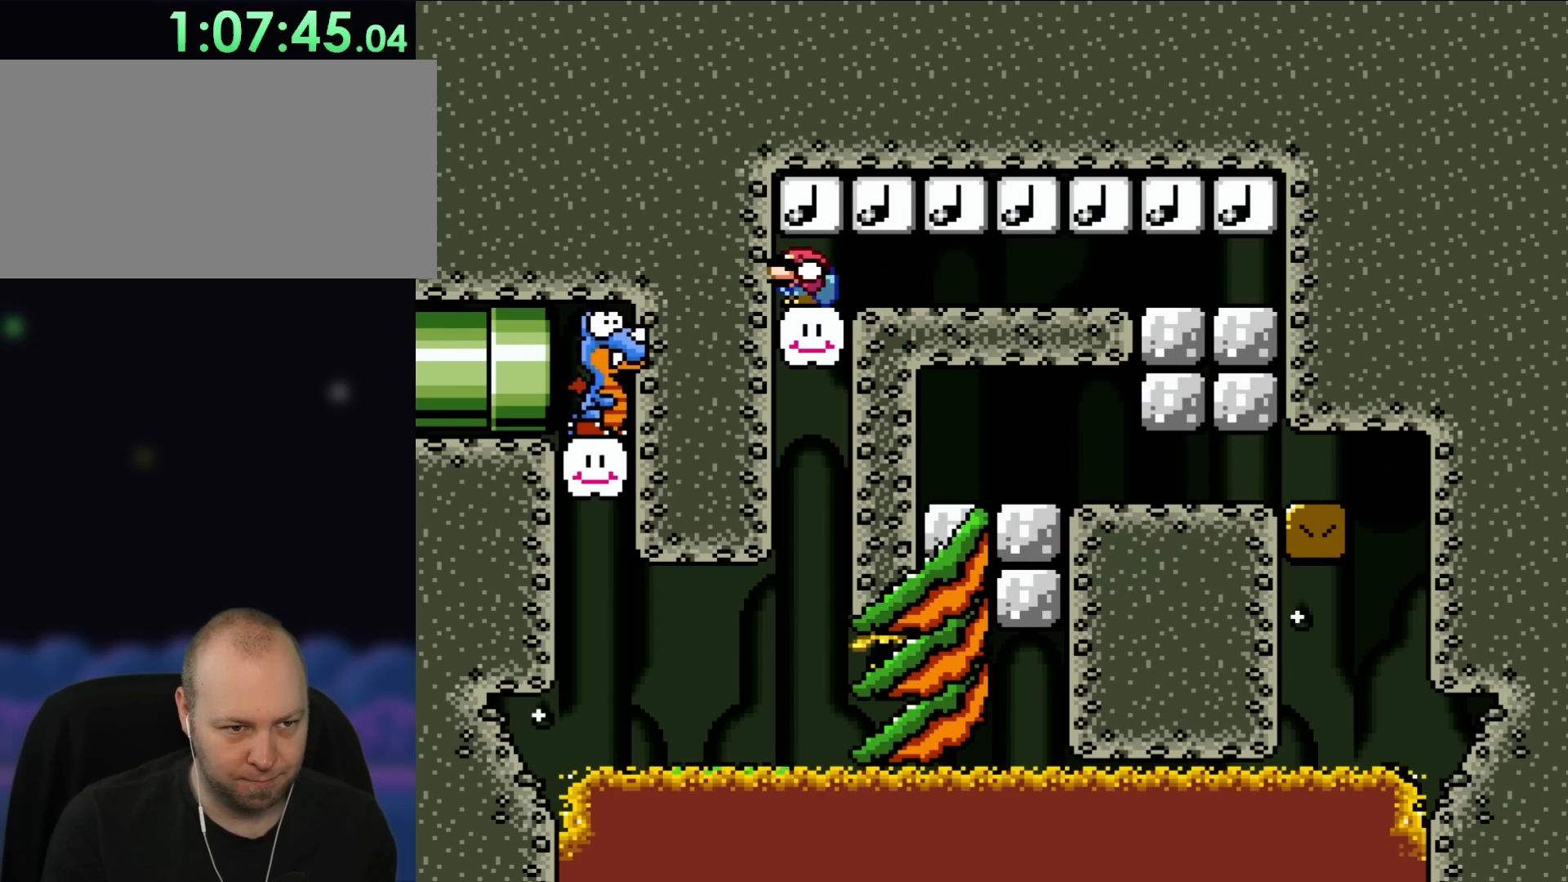
{"dt_ms": 500, "buttons": ["B", "DPAD_DOWN", "DPAD_RIGHT"], "events": [[333, "DPAD_RIGHT", "down"], [433, "B", "down"]]}
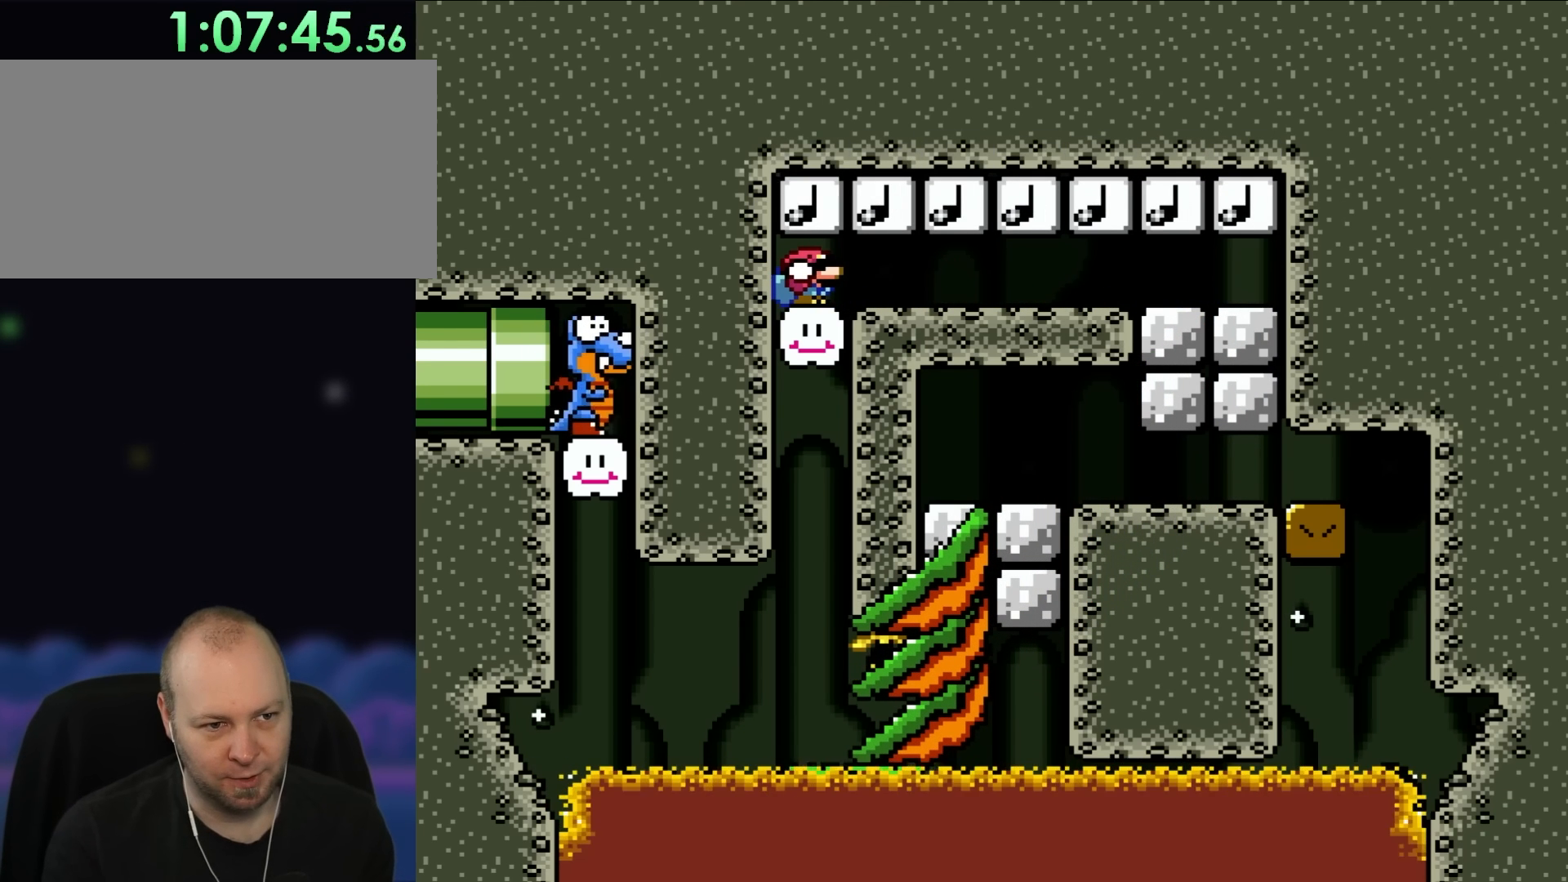
{"dt_ms": 500, "buttons": ["DPAD_DOWN", "DPAD_RIGHT"], "events": [[50, "B", "up"], [133, "B", "down"], [200, "DPAD_RIGHT", "up"], [233, "B", "up"], [333, "B", "down"], [333, "DPAD_RIGHT", "down"], [400, "B", "up"]]}
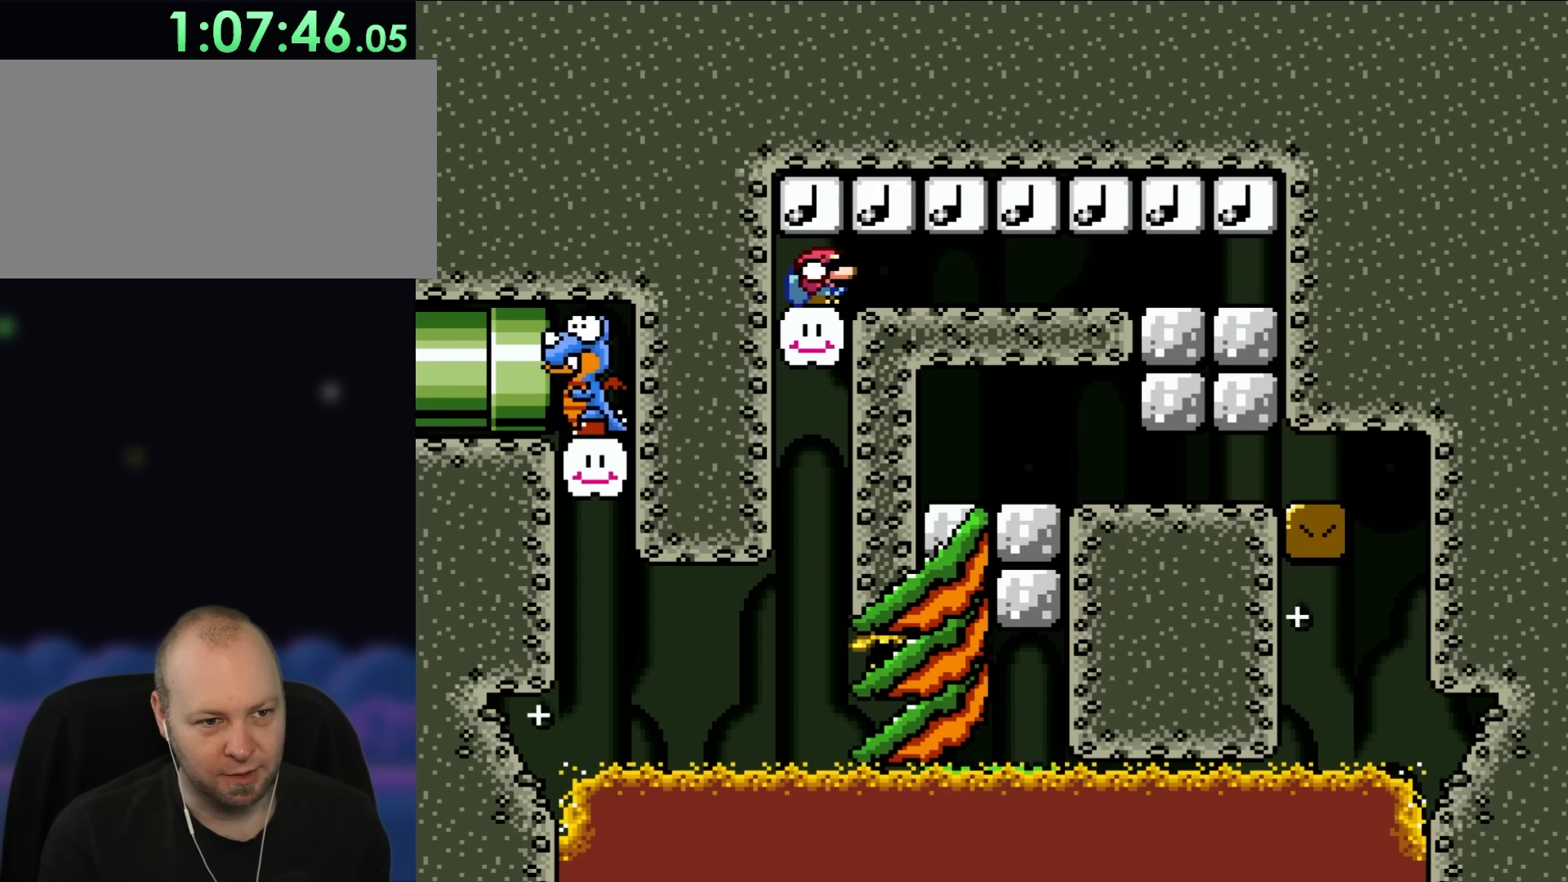
{"dt_ms": 500, "buttons": ["DPAD_DOWN"], "events": [[33, "DPAD_RIGHT", "up"], [100, "DPAD_LEFT", "down"], [133, "B", "down"], [233, "B", "up"], [283, "DPAD_LEFT", "up"]]}
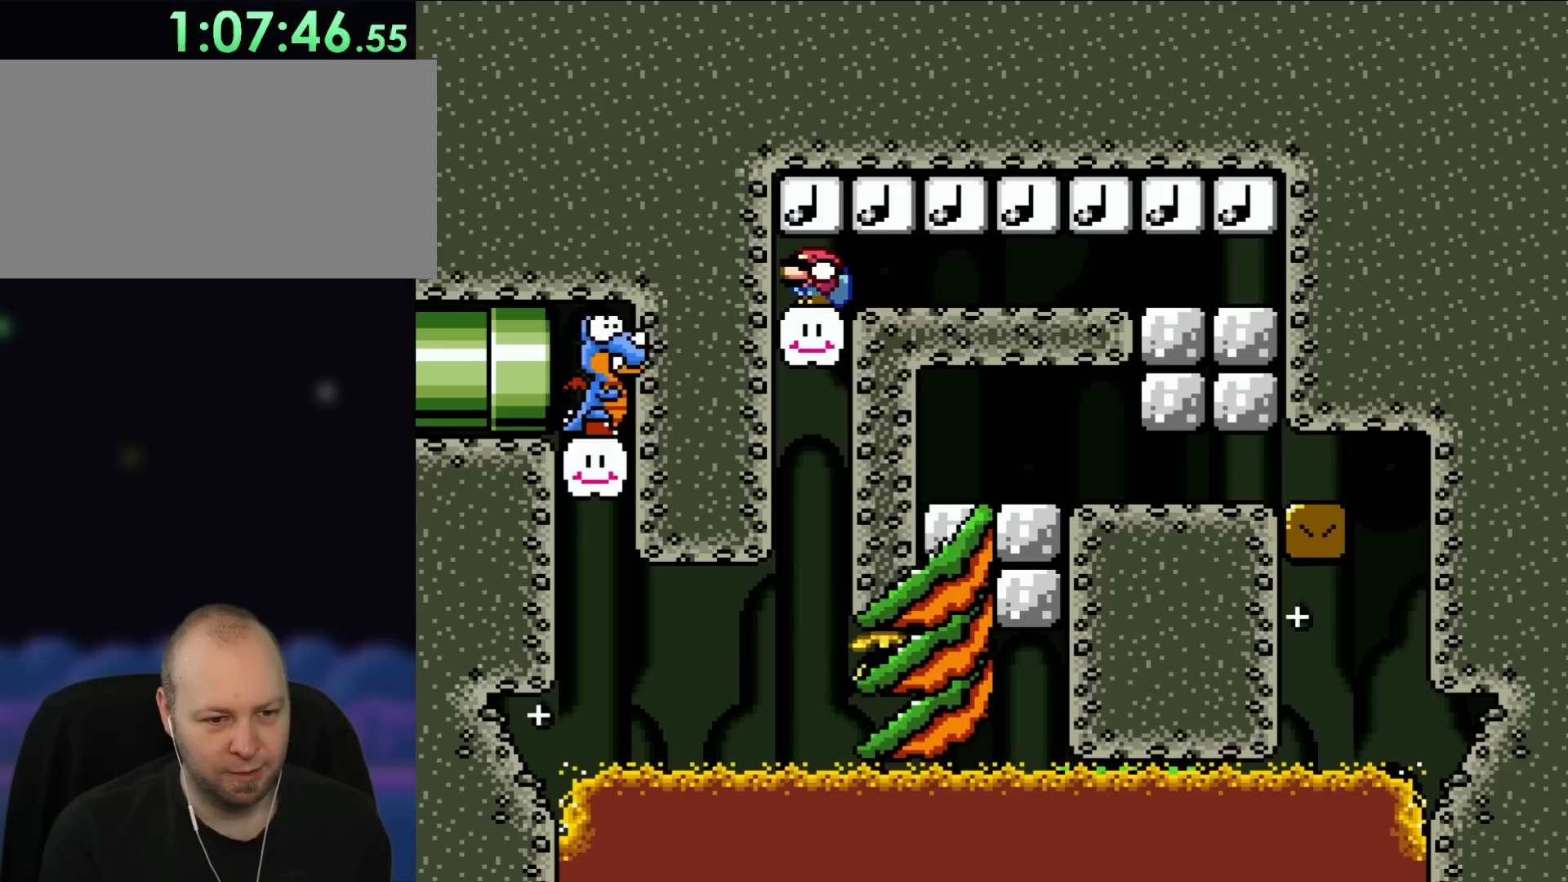
{"dt_ms": 500, "buttons": ["DPAD_DOWN"], "events": []}
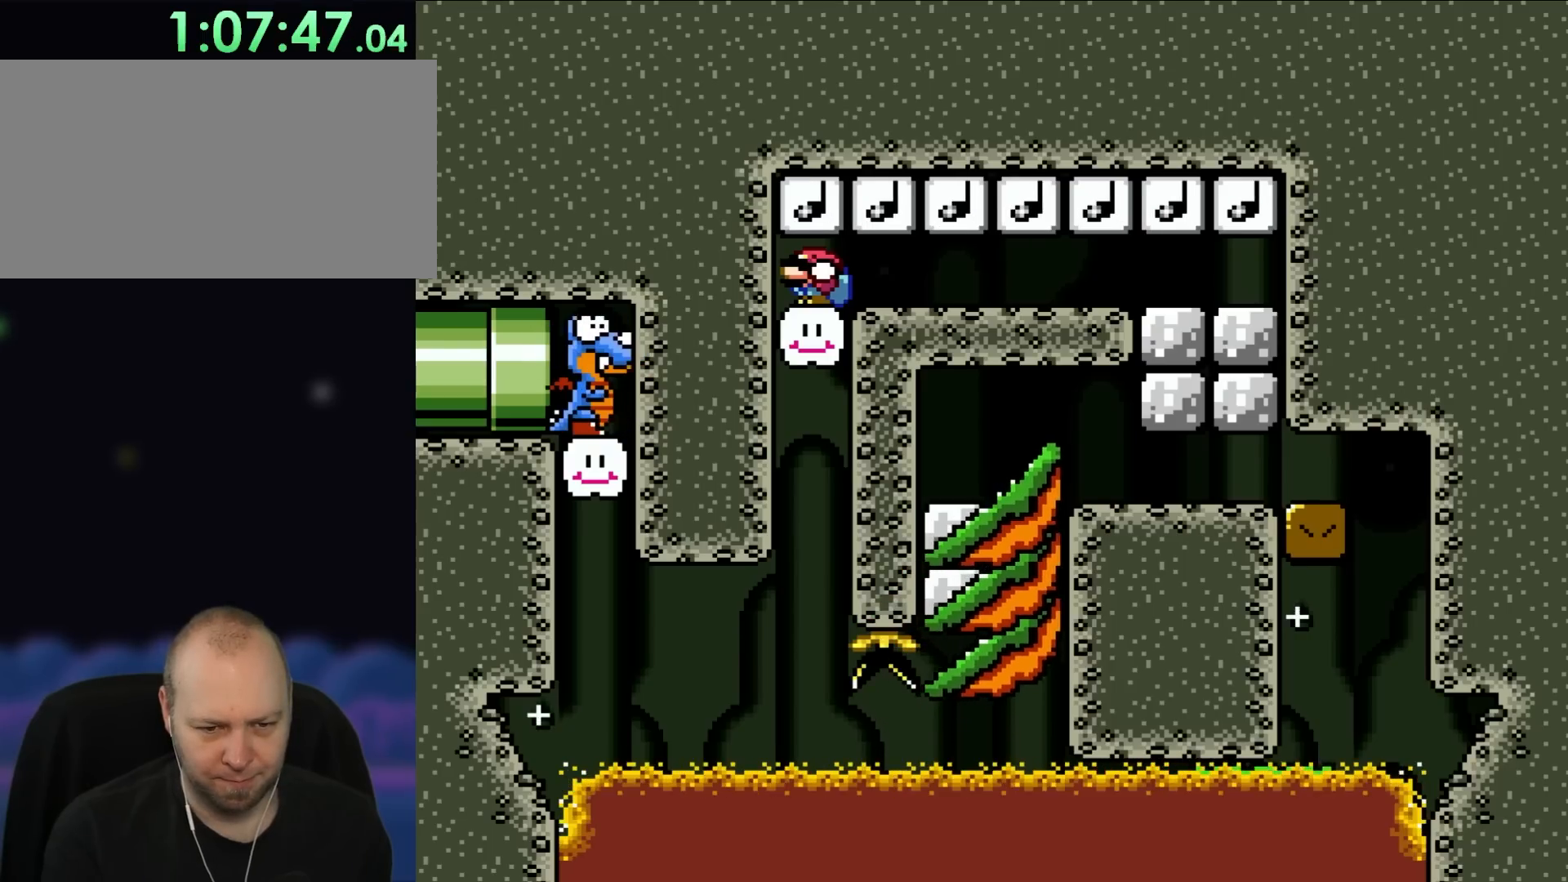
{"dt_ms": 500, "buttons": ["DPAD_DOWN"], "events": []}
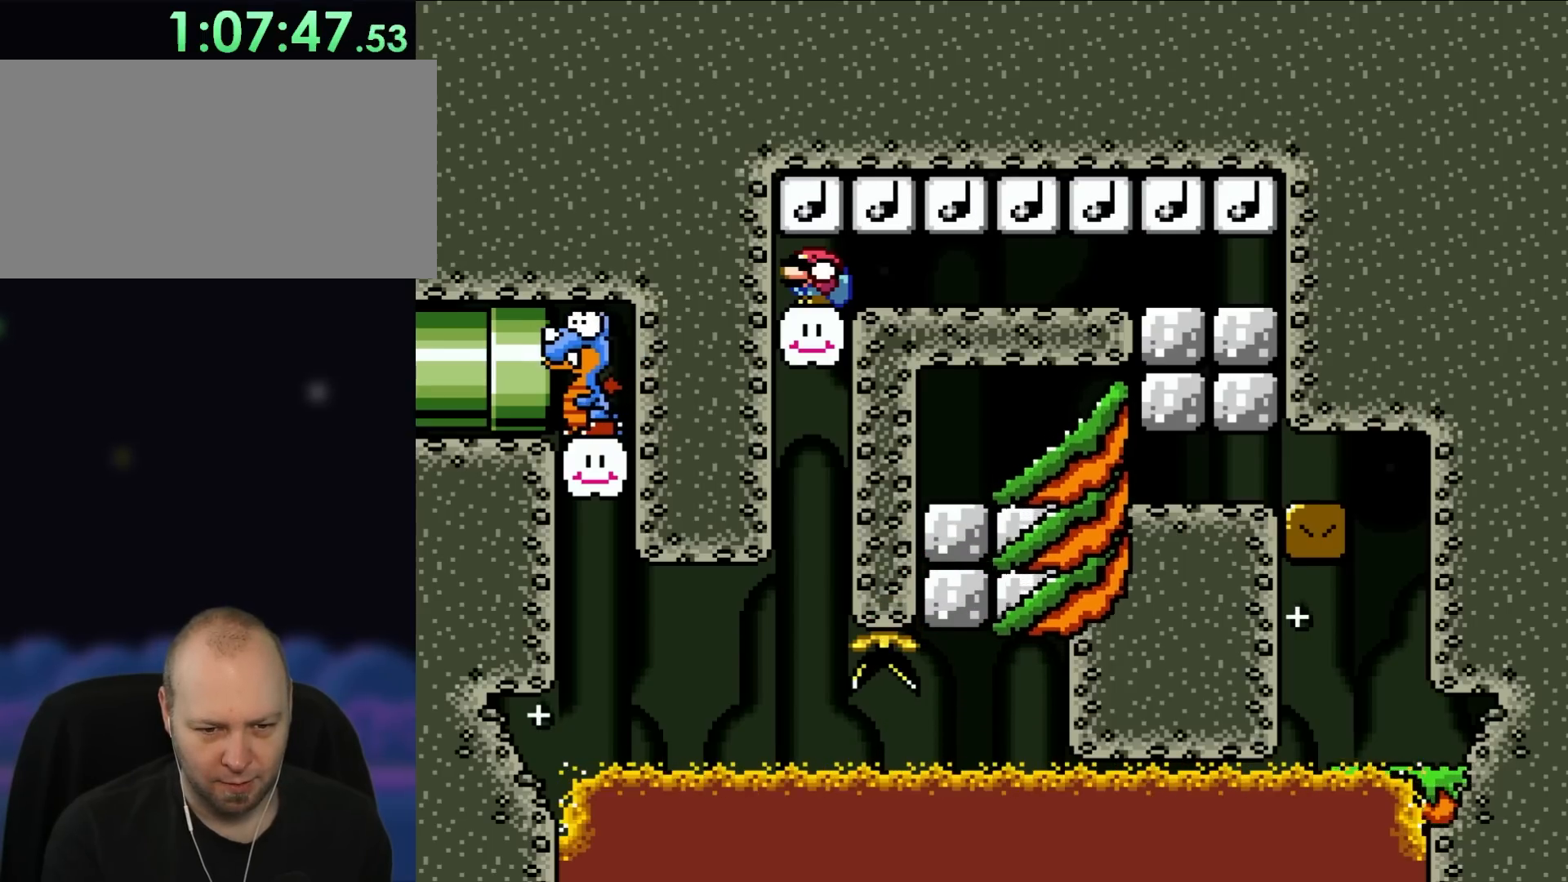
{"dt_ms": 500, "buttons": ["DPAD_DOWN"], "events": []}
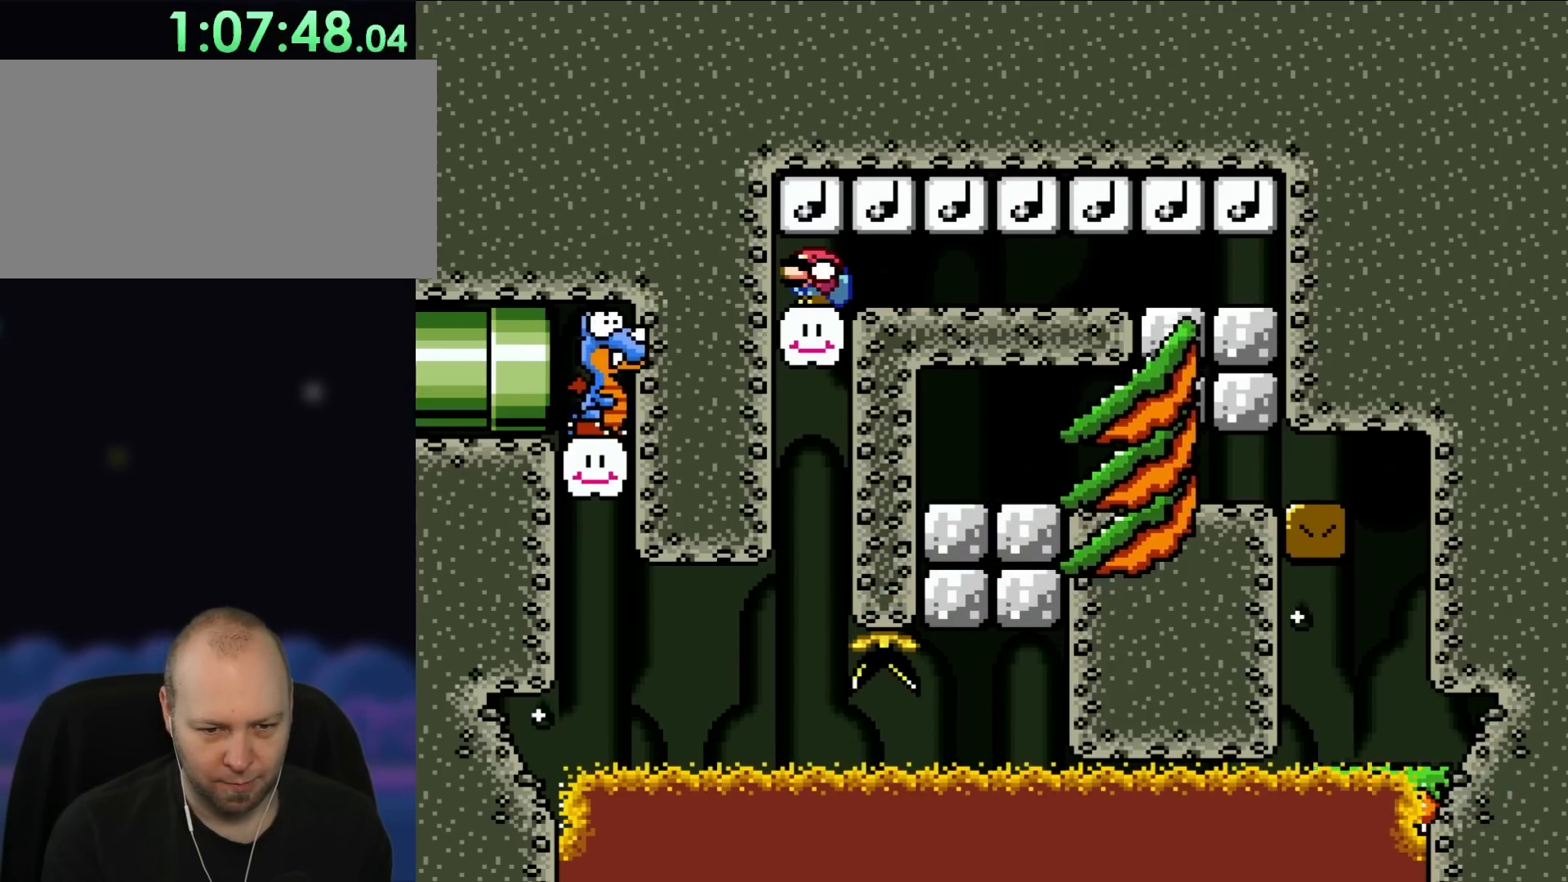
{"dt_ms": 500, "buttons": ["DPAD_DOWN"], "events": []}
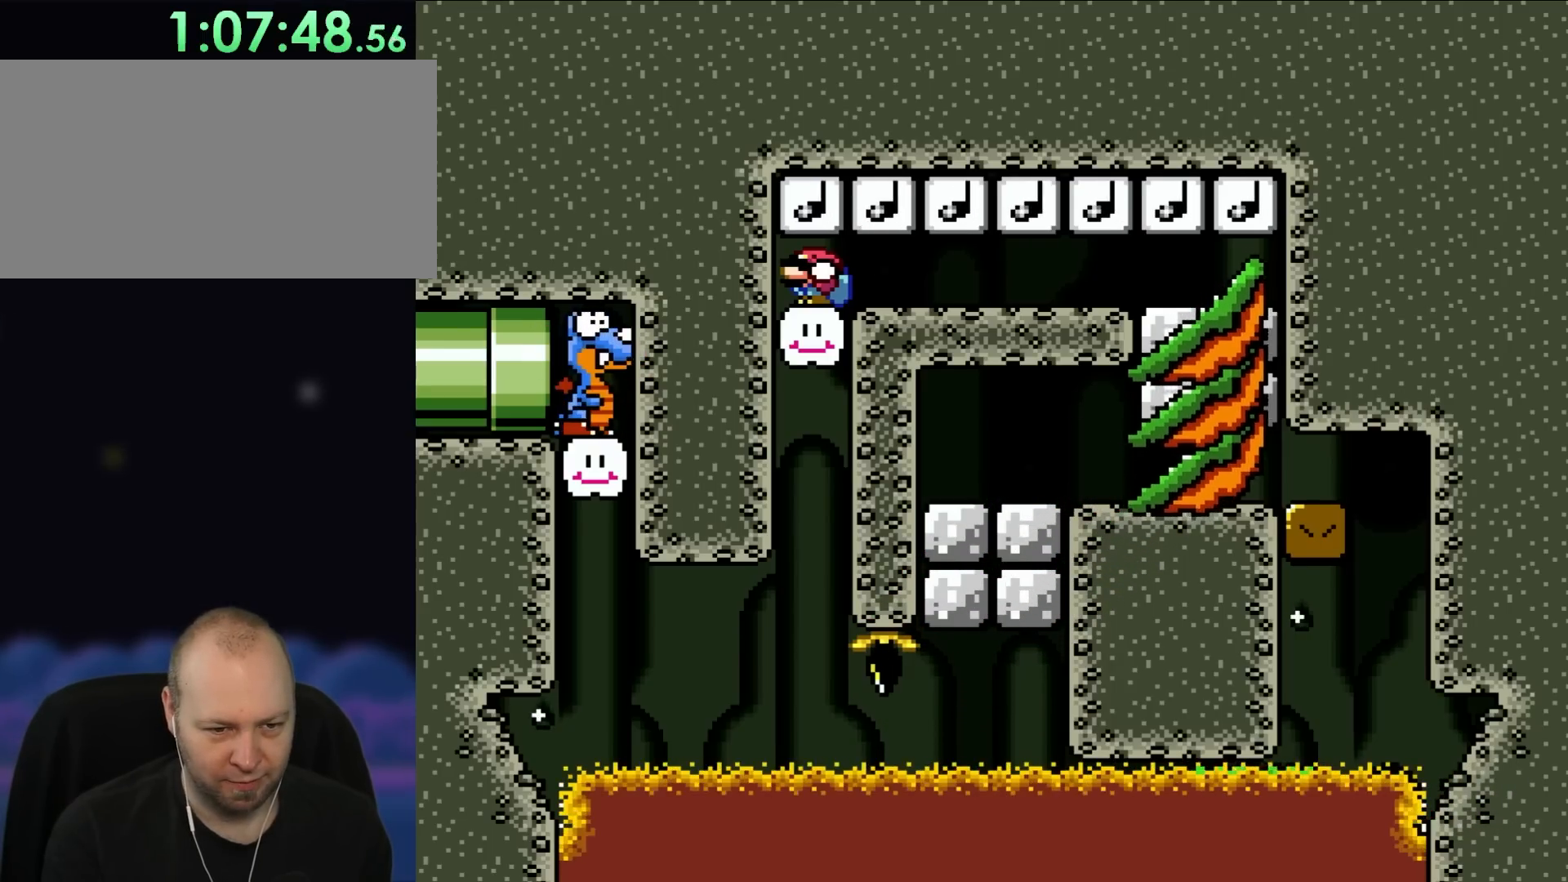
{"dt_ms": 500, "buttons": ["DPAD_DOWN"], "events": []}
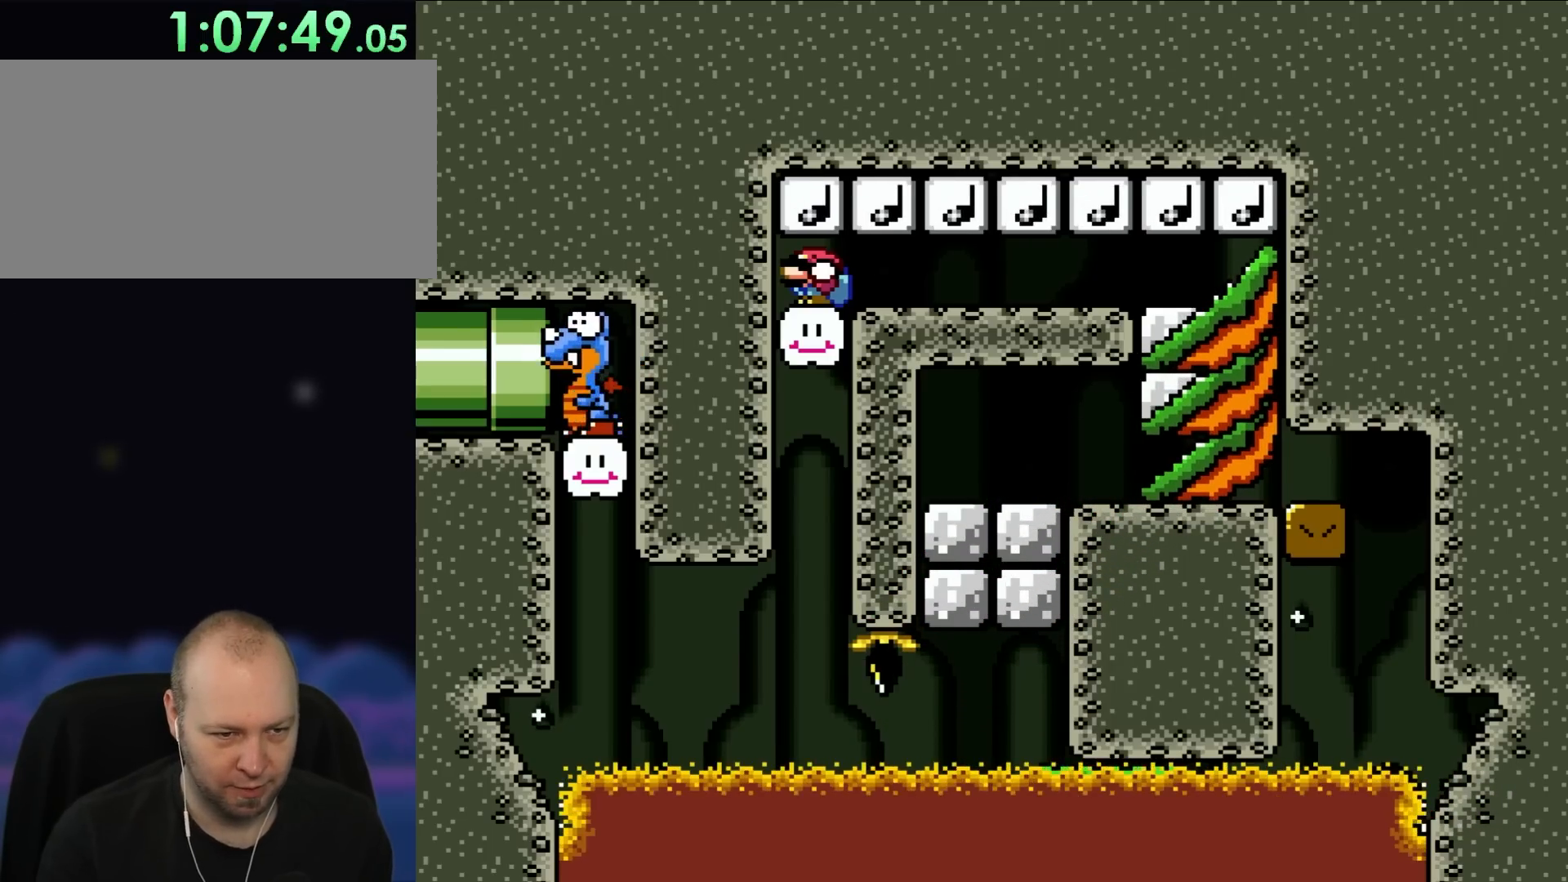
{"dt_ms": 500, "buttons": ["DPAD_DOWN"], "events": [[400, "A", "down"], [467, "A", "up"]]}
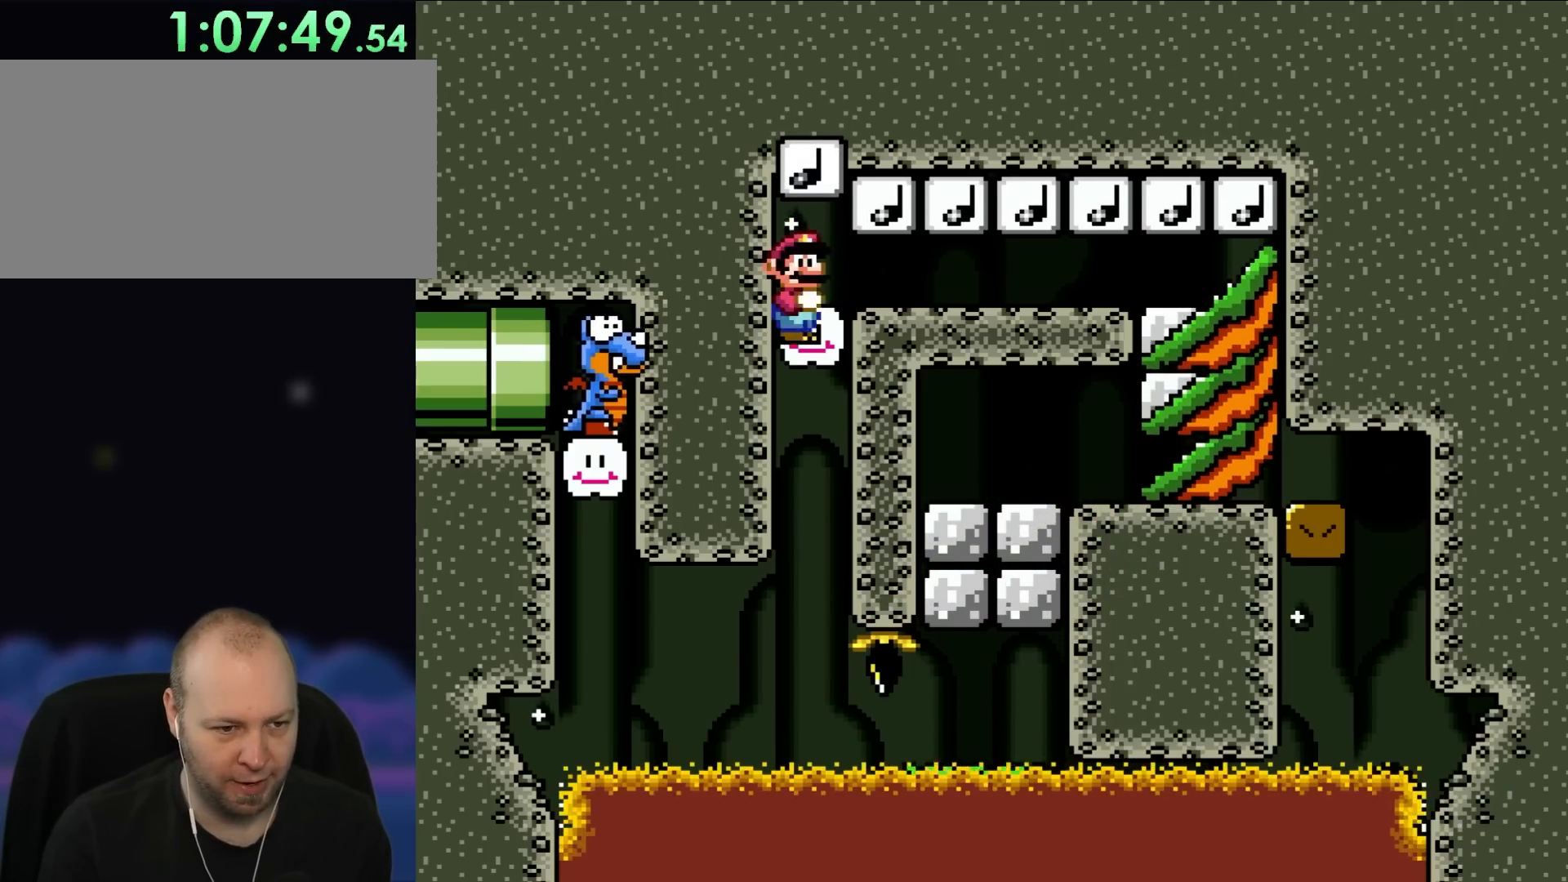
{"dt_ms": 500, "buttons": ["DPAD_DOWN"], "events": [[33, "A", "down"], [200, "A", "up"], [283, "A", "down"], [433, "A", "up"]]}
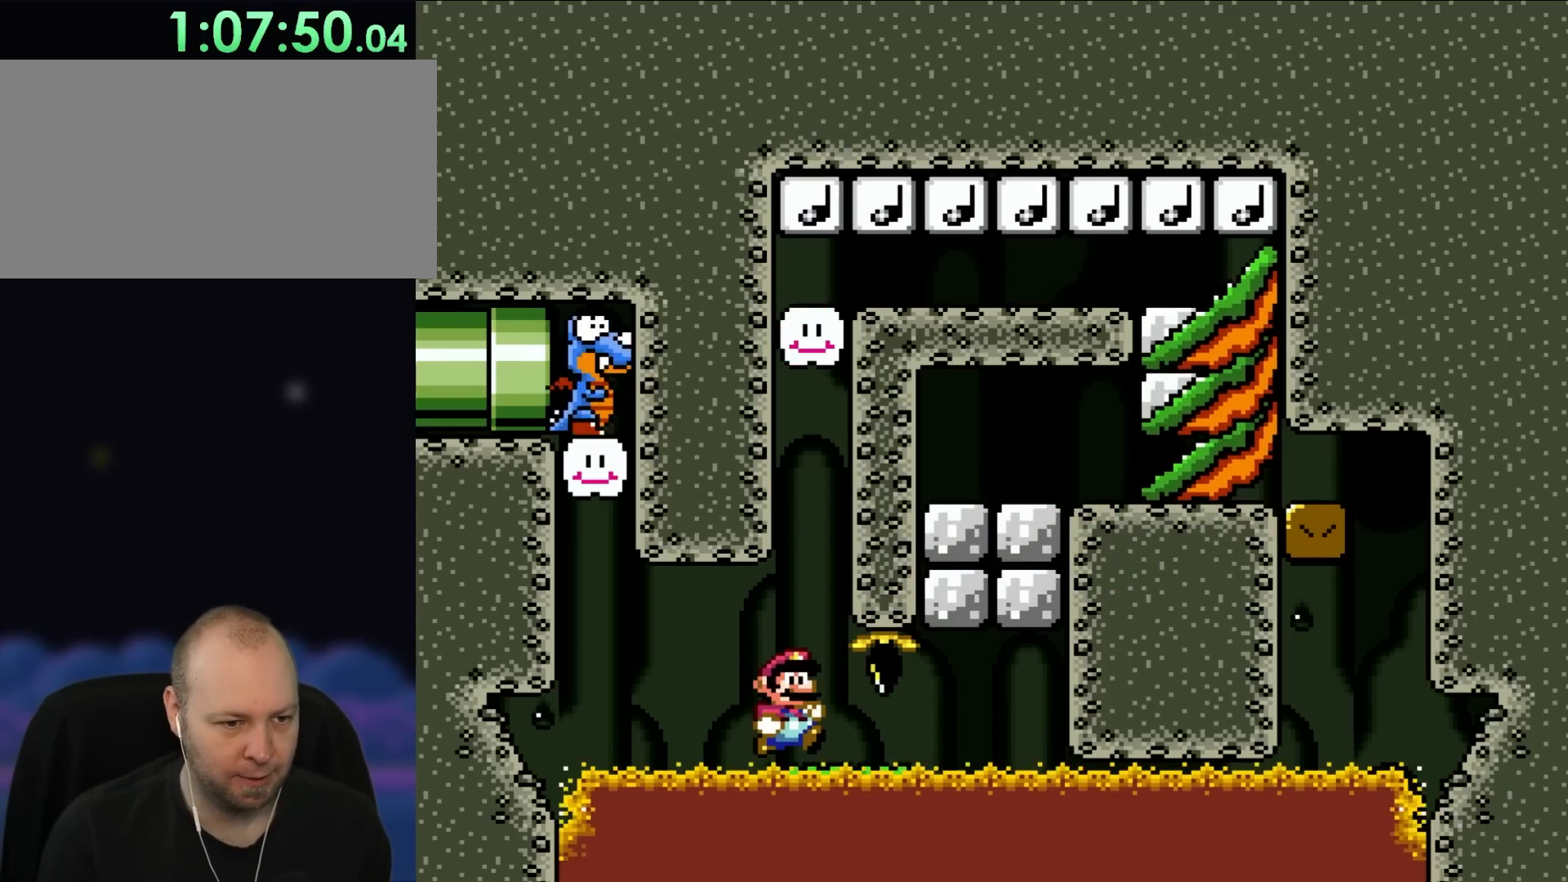
{"dt_ms": 500, "buttons": ["Y", "DPAD_RIGHT"], "events": [[50, "DPAD_RIGHT", "down"], [67, "DPAD_DOWN", "up"], [233, "DPAD_RIGHT", "up"], [267, "Y", "down"], [400, "DPAD_RIGHT", "down"]]}
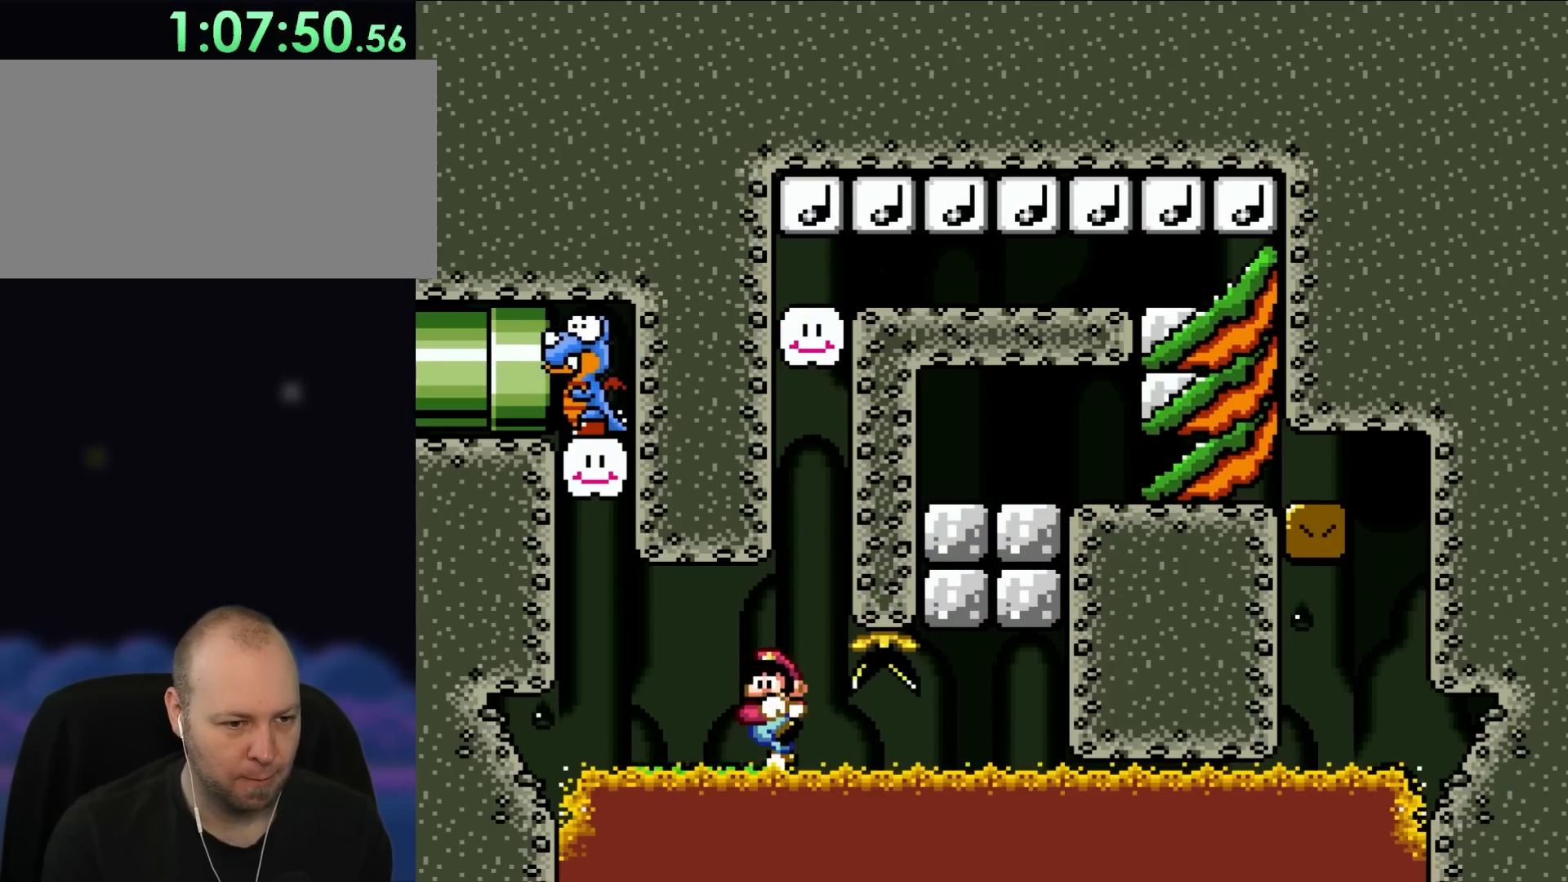
{"dt_ms": 500, "buttons": ["B", "Y", "DPAD_UP", "DPAD_LEFT"], "events": [[33, "DPAD_RIGHT", "up"], [33, "DPAD_UP", "down"], [67, "DPAD_LEFT", "down"], [67, "DPAD_UP", "up"], [467, "B", "down"], [467, "DPAD_UP", "down"]]}
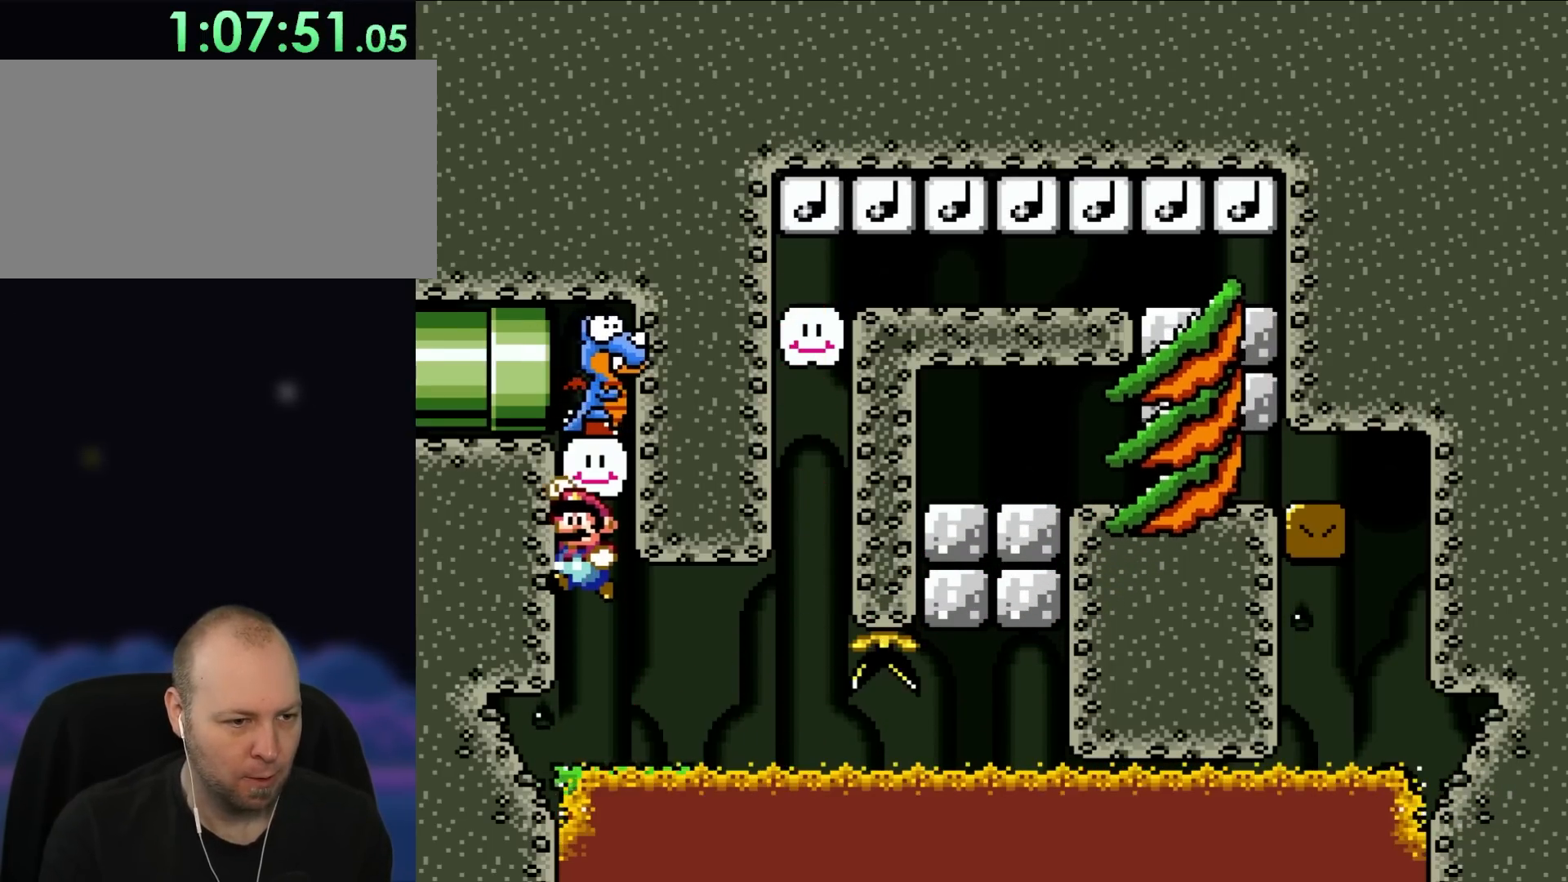
{"dt_ms": 500, "buttons": ["B", "Y", "DPAD_UP", "DPAD_LEFT"], "events": []}
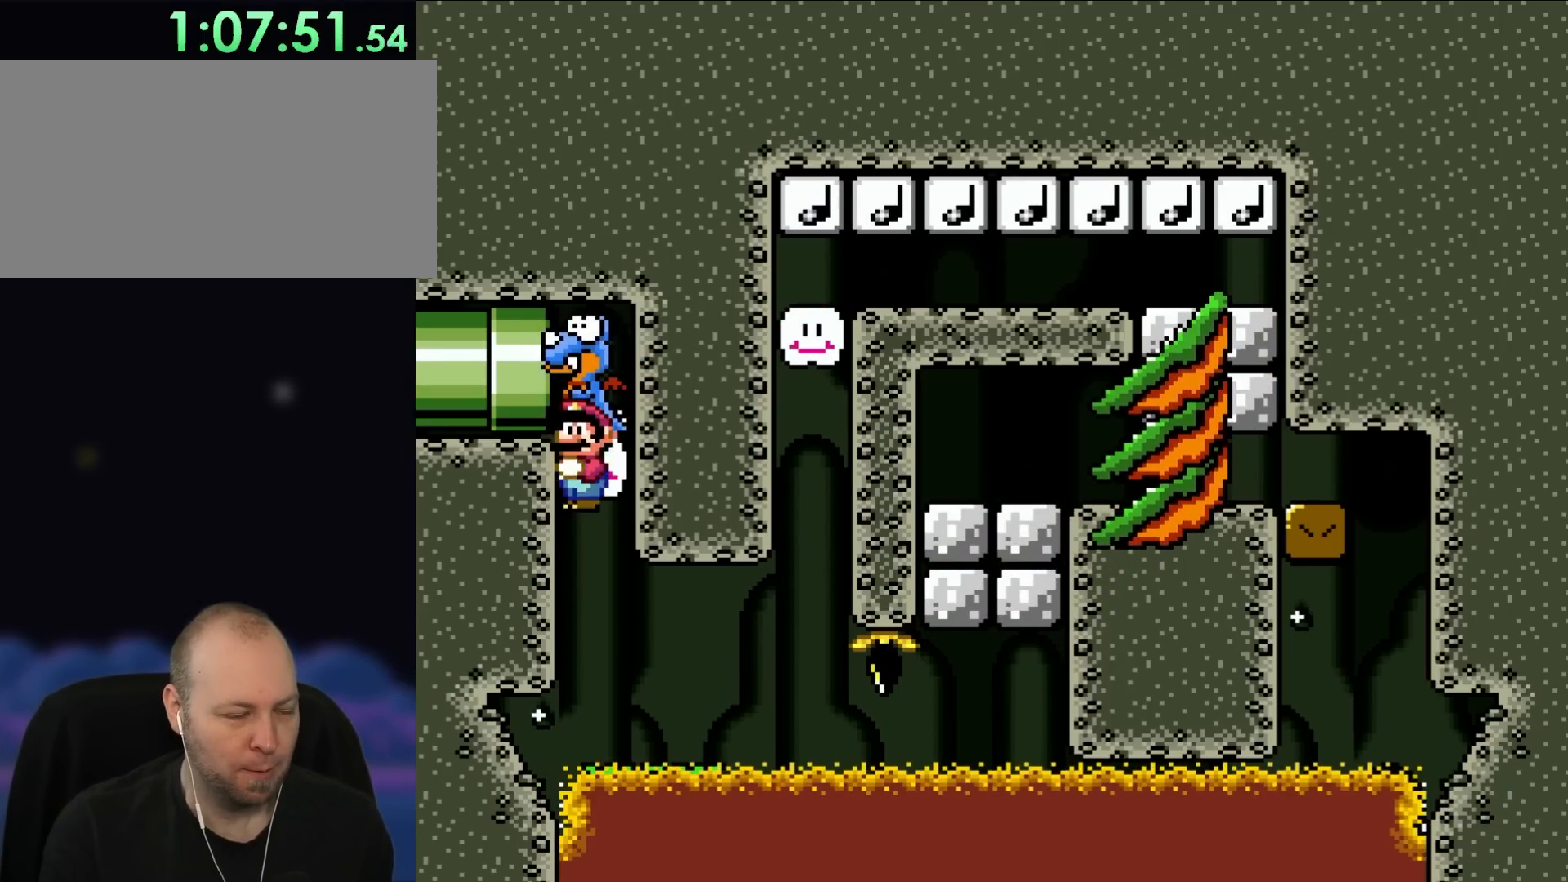
{"dt_ms": 500, "buttons": ["B", "Y", "DPAD_UP", "DPAD_LEFT"], "events": []}
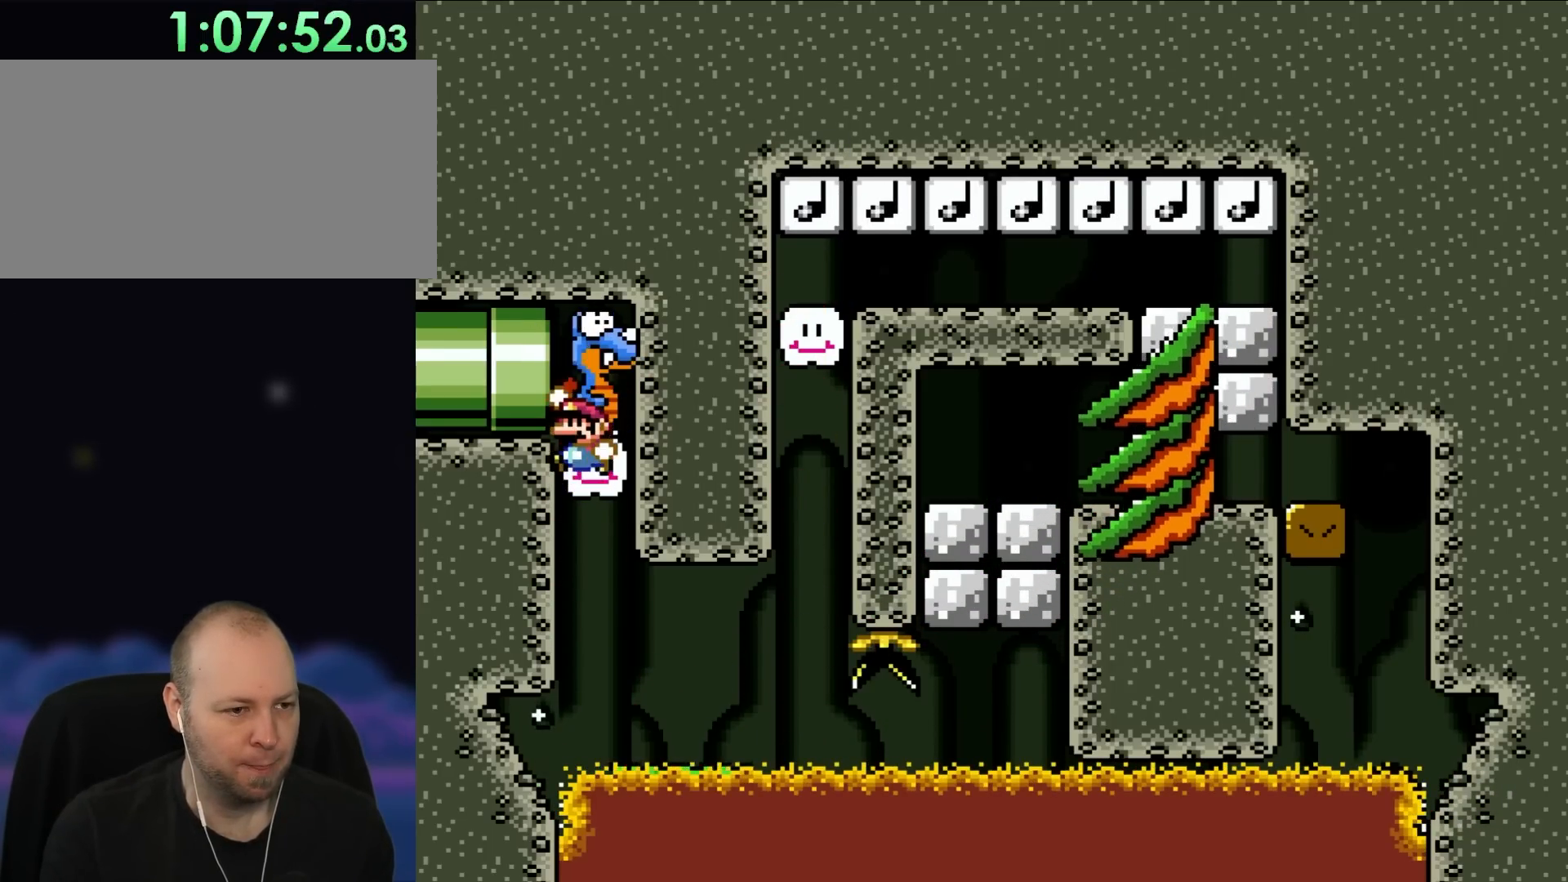
{"dt_ms": 500, "buttons": ["B", "Y", "DPAD_UP", "DPAD_LEFT"], "events": []}
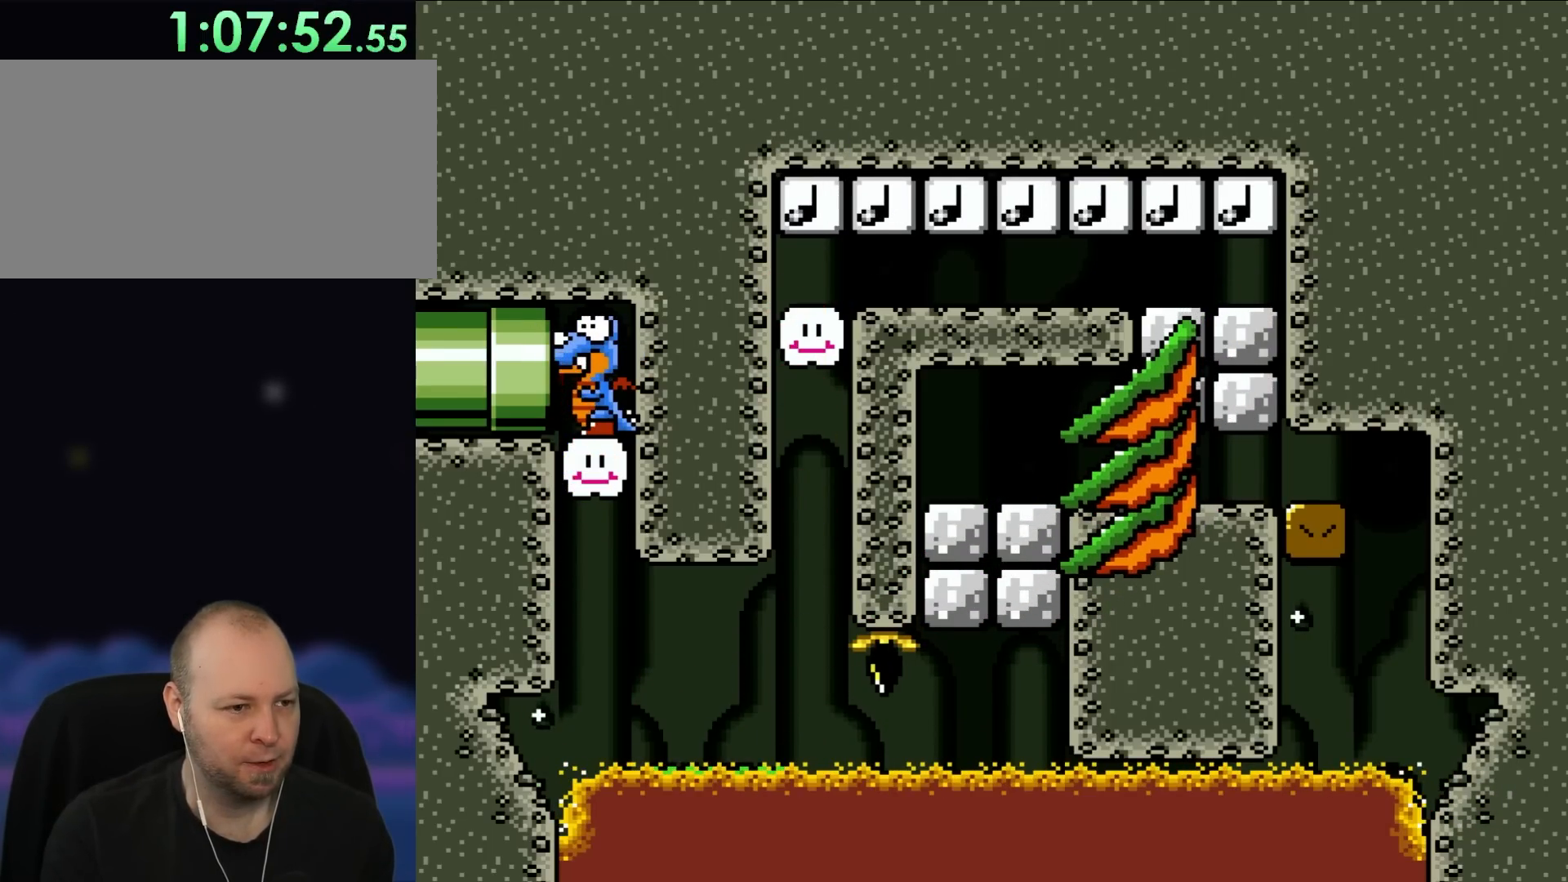
{"dt_ms": 500, "buttons": [], "events": [[133, "DPAD_UP", "up"], [167, "Y", "up"], [200, "B", "up"], [267, "DPAD_LEFT", "up"]]}
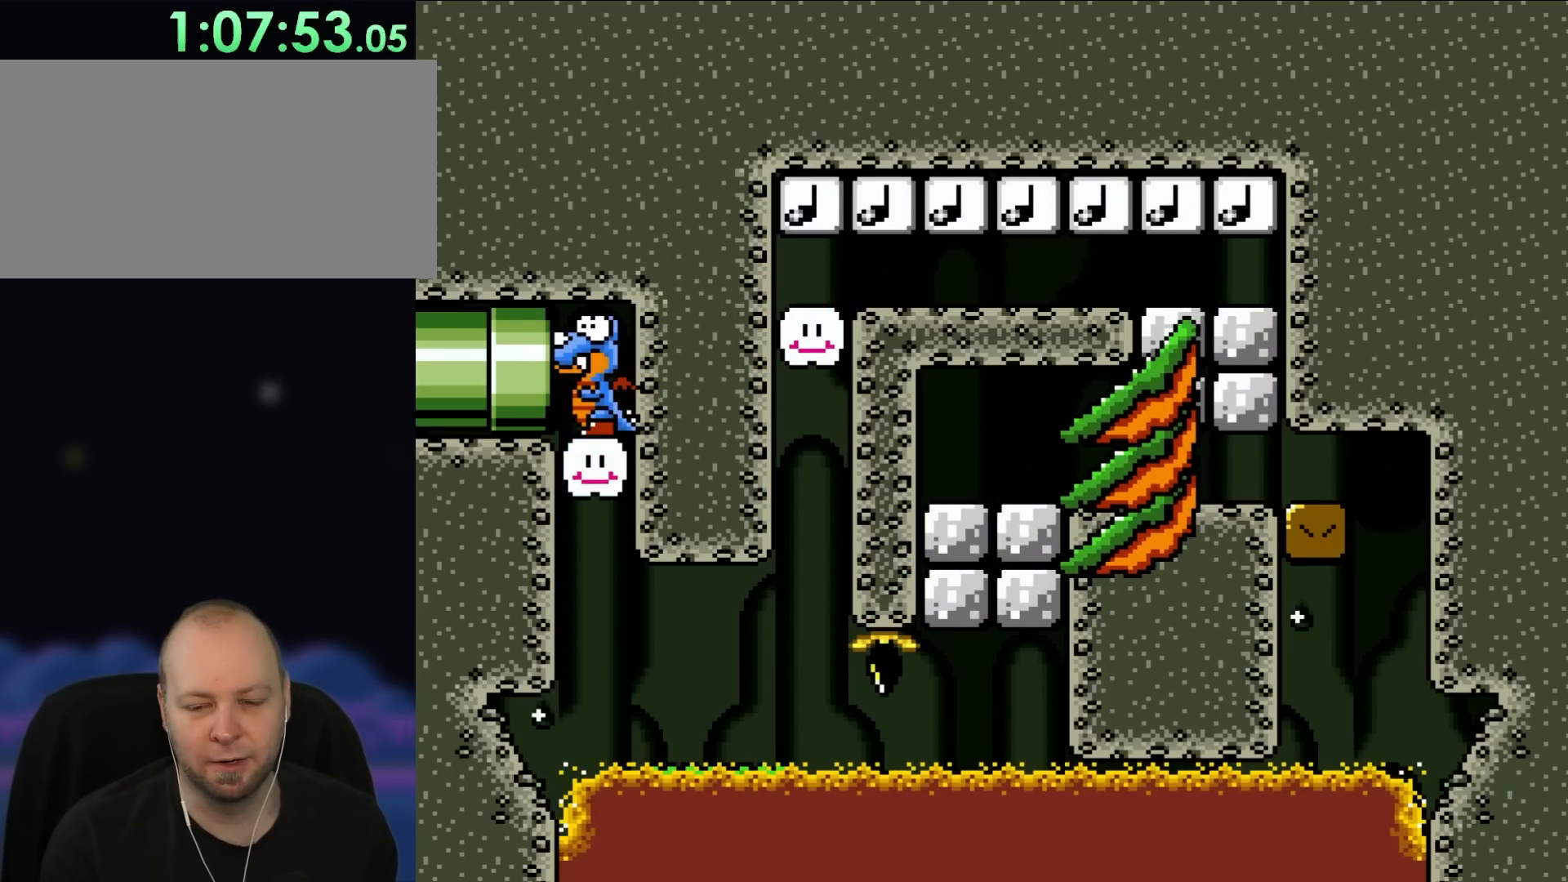
{"dt_ms": 500, "buttons": [], "events": []}
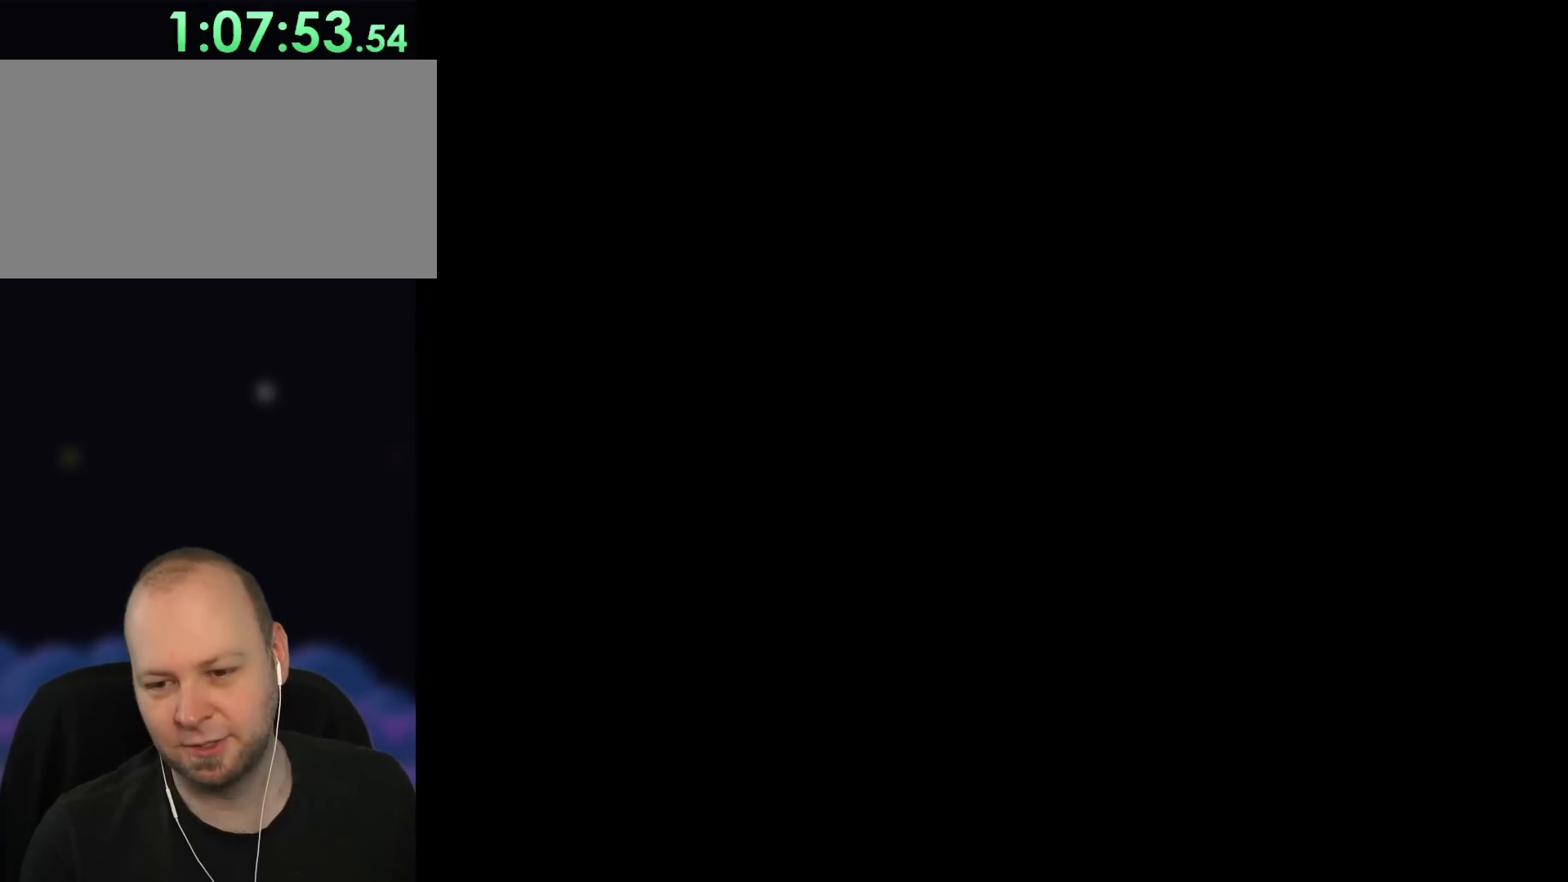
{"dt_ms": 500, "buttons": [], "events": []}
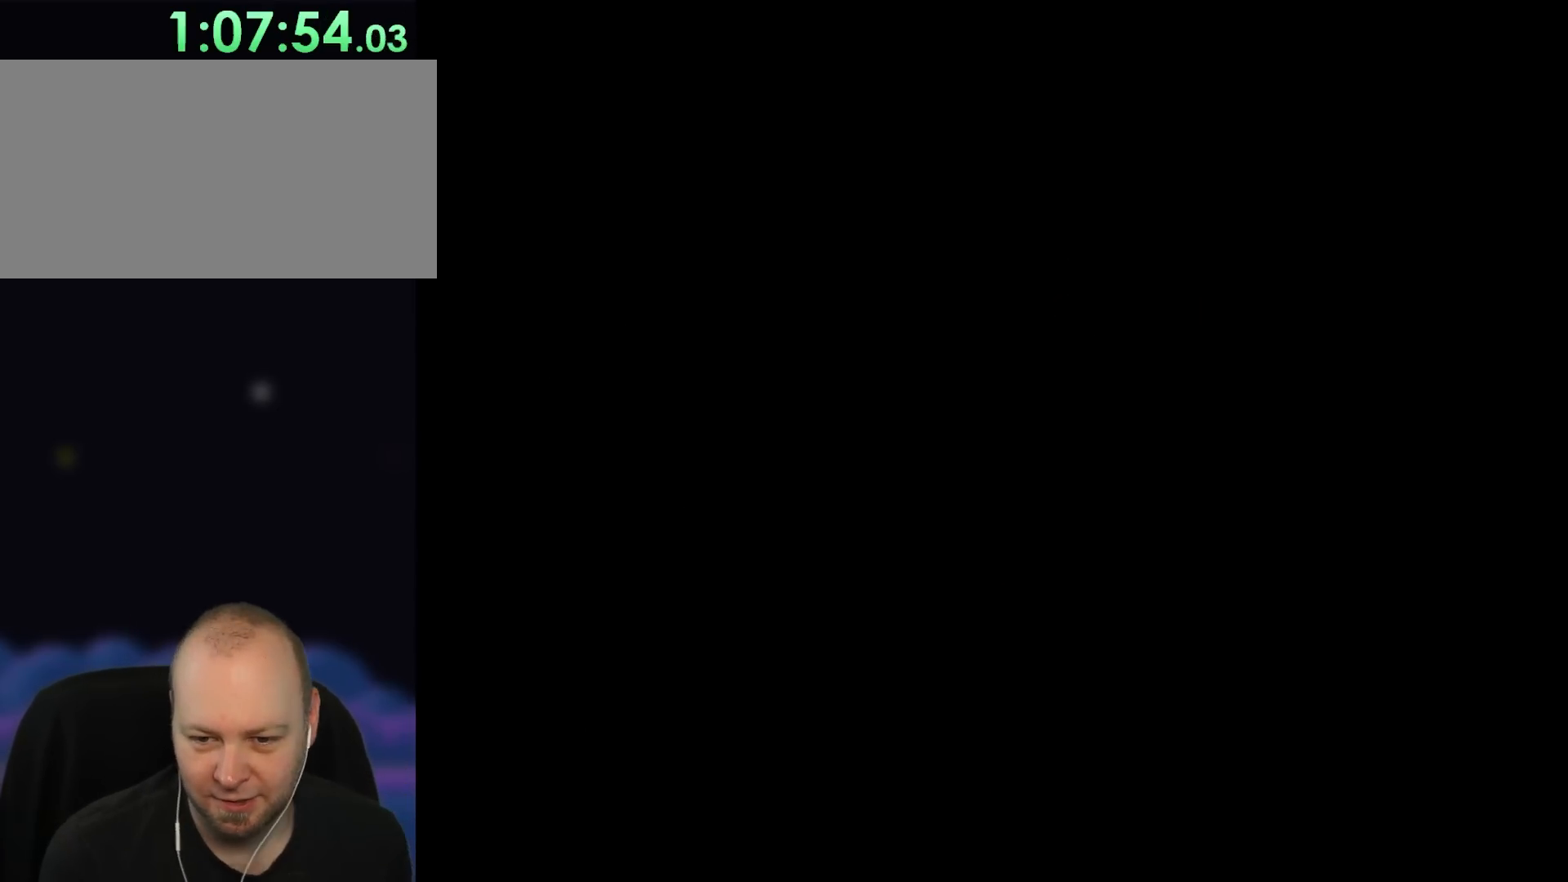
{"dt_ms": 500, "buttons": [], "events": []}
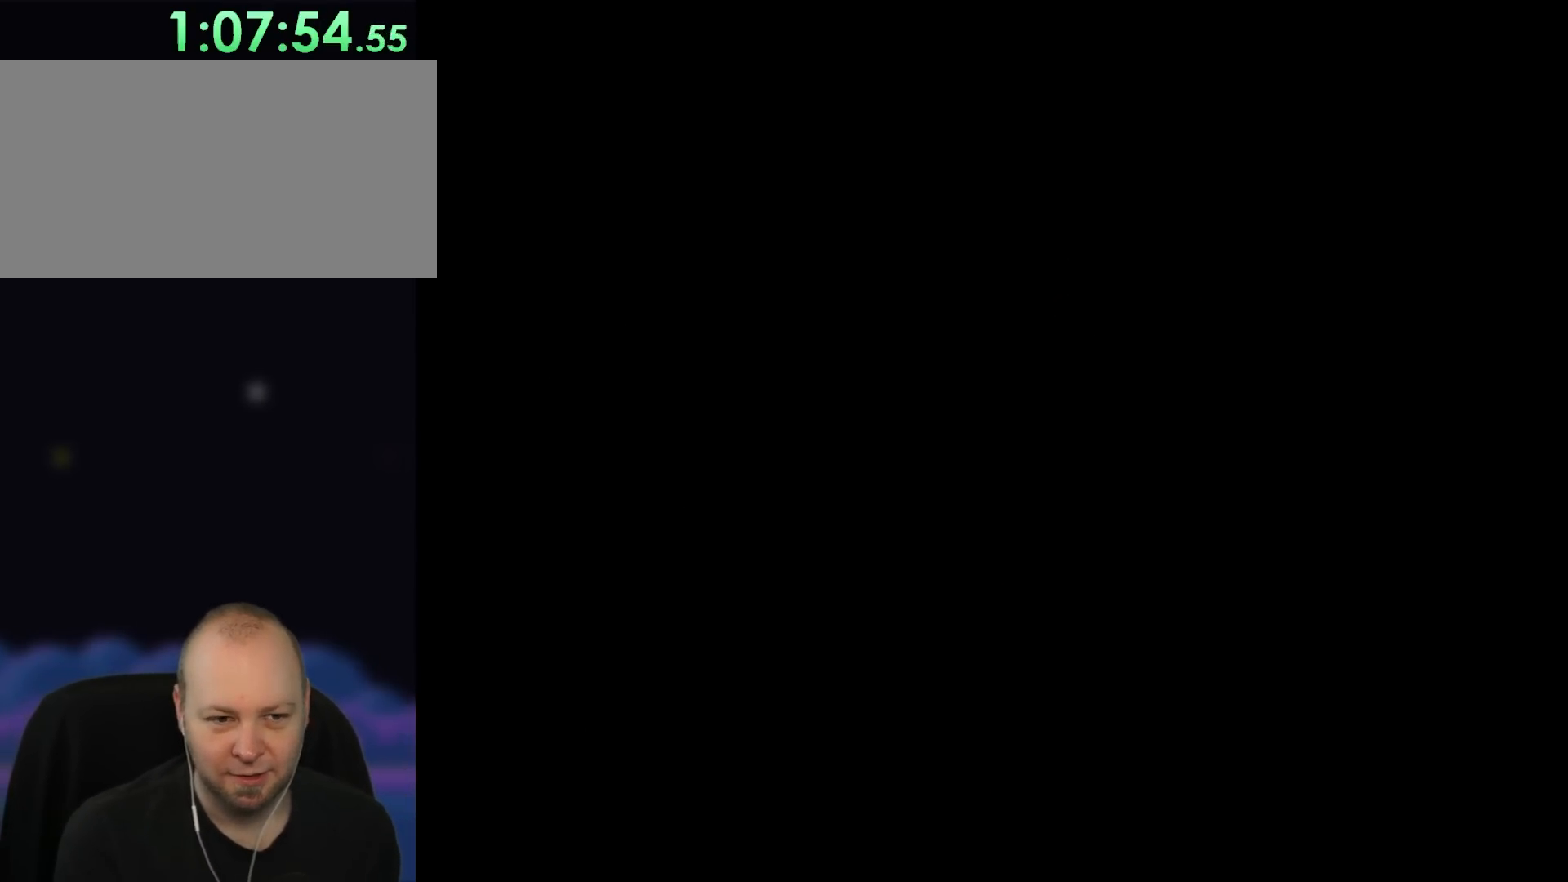
{"dt_ms": 500, "buttons": [], "events": []}
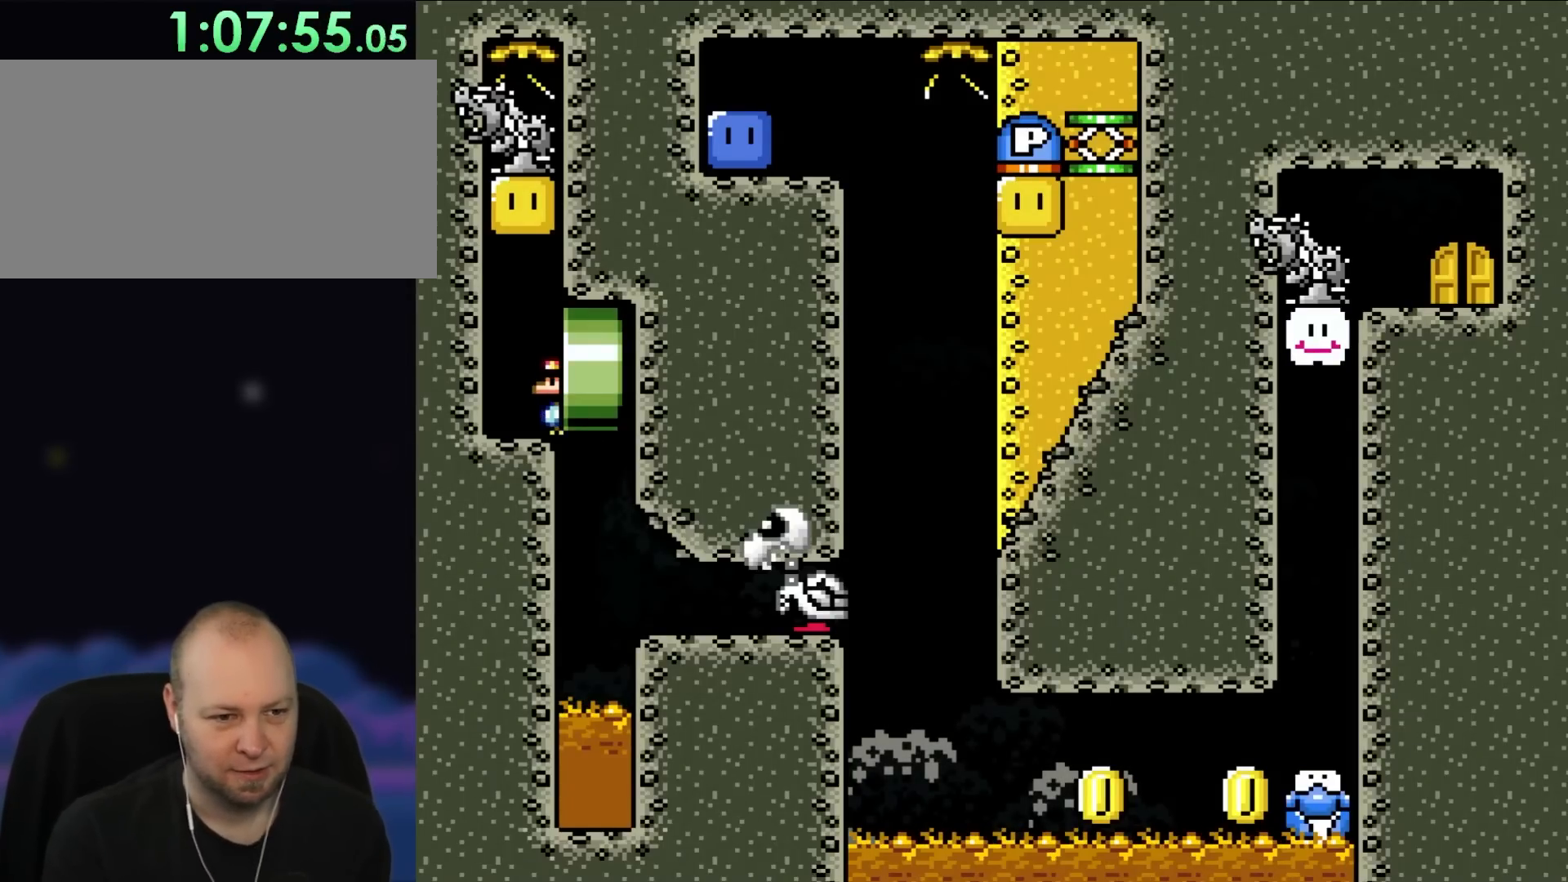
{"dt_ms": 500, "buttons": [], "events": []}
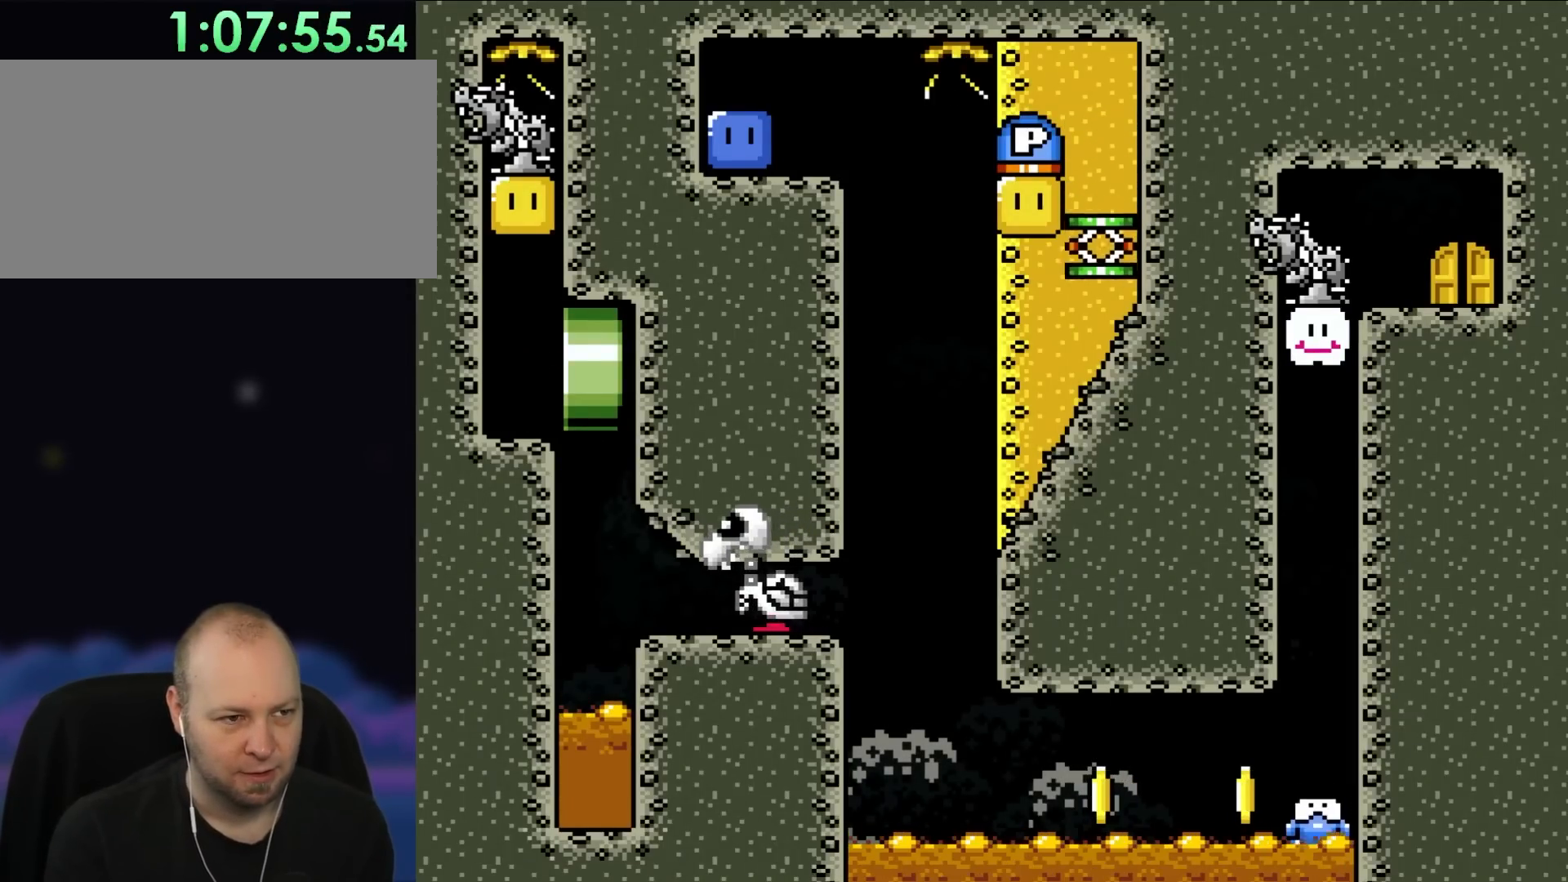
{"dt_ms": 500, "buttons": [], "events": []}
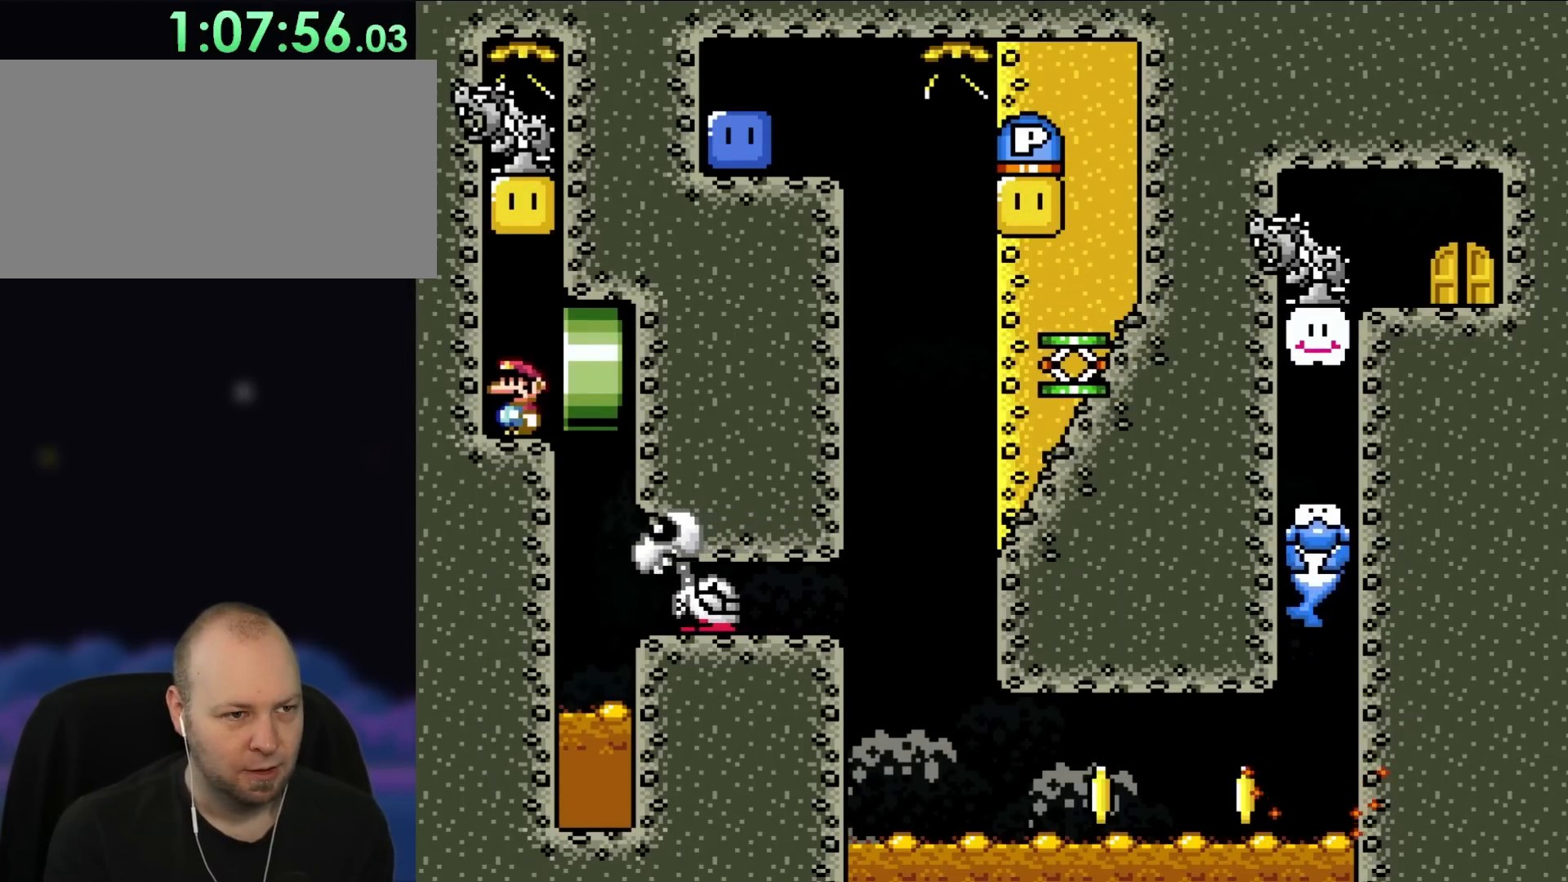
{"dt_ms": 500, "buttons": [], "events": []}